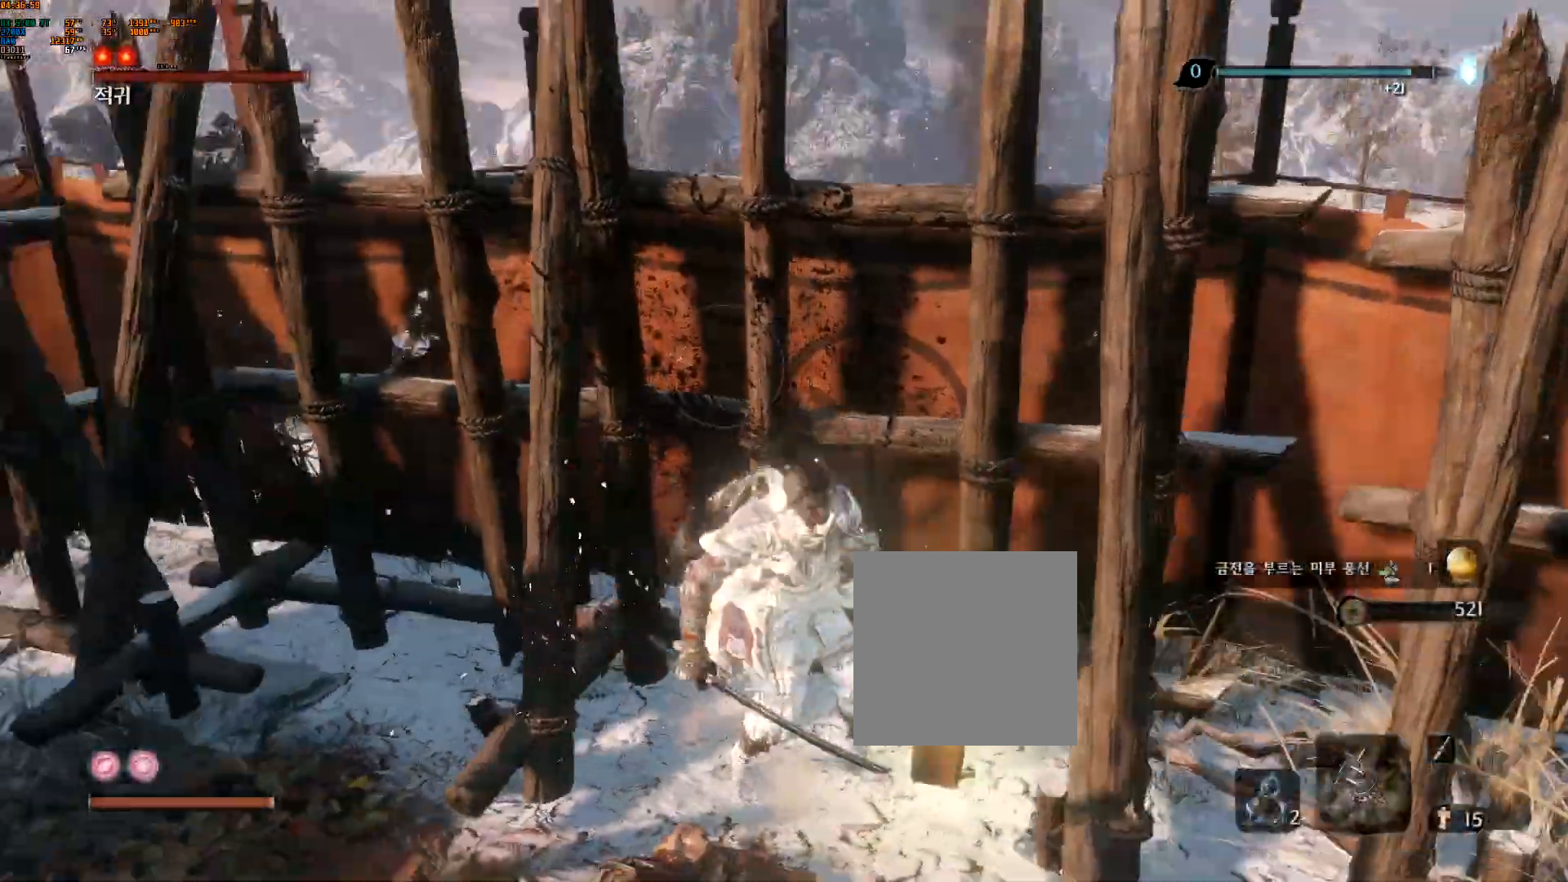
Gameplay with a controller (Xbox layout); each line is a JSON object with the inputs held at the frame after it. "events" lists button and stick changes between this image and that frame as [ms after this image, input, new state], when the widget could be followed in between. Not read: DPAD_DOWN DPAD_LEFT DPAD_RIGHT DPAD_UP L2 L3 R3 SELECT other_buttons right_stick.
{"buttons": [], "left_stick": "down-left", "events": [[67, "A", "down"], [100, "R2", "up"], [117, "A", "up"], [250, "B", "up"], [250, "Y", "up"], [300, "Y", "down"], [417, "Y", "up"]]}
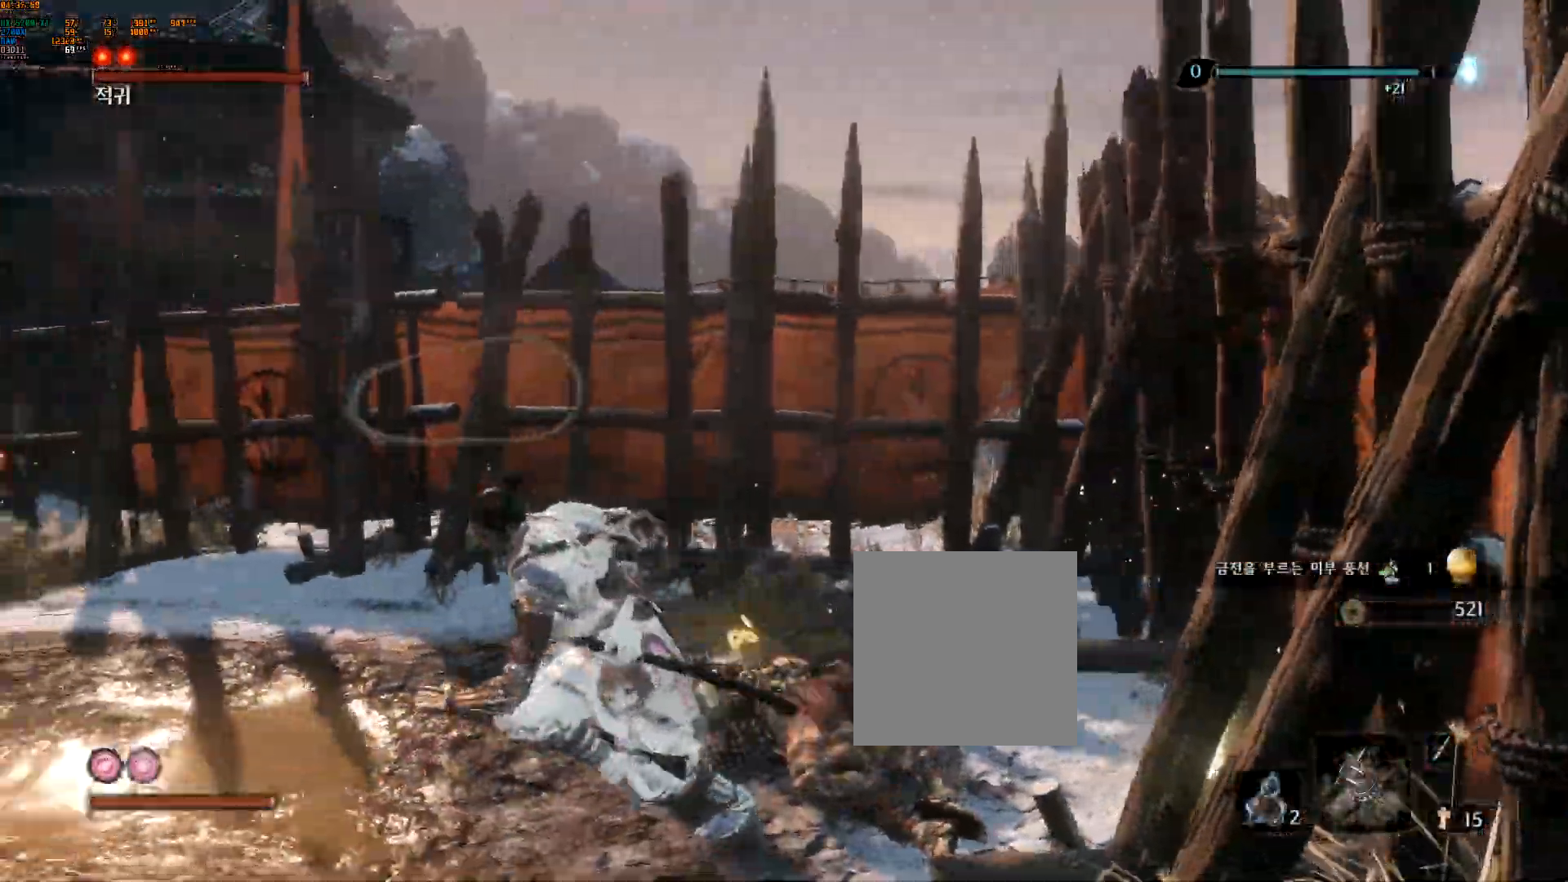
{"buttons": ["B"], "left_stick": "center", "events": [[217, "left_stick", "center"], [233, "R2", "down"], [283, "R2", "up"], [283, "left_stick", "up"], [367, "B", "down"], [417, "left_stick", "center"]]}
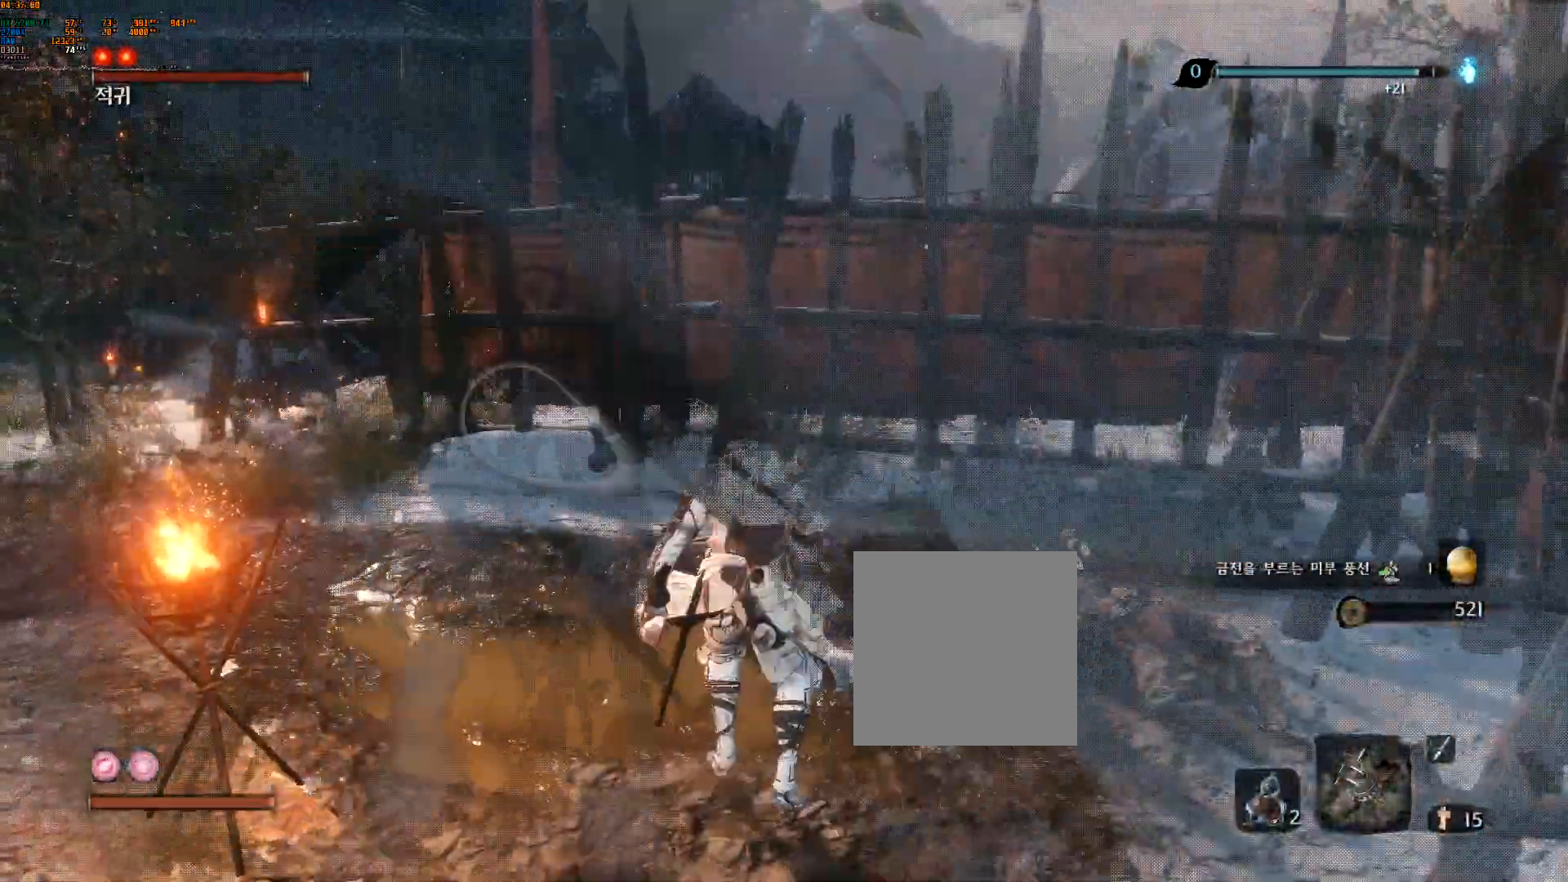
{"buttons": ["B"], "left_stick": "up", "events": [[317, "left_stick", "up"], [433, "R2", "down"], [483, "R2", "up"]]}
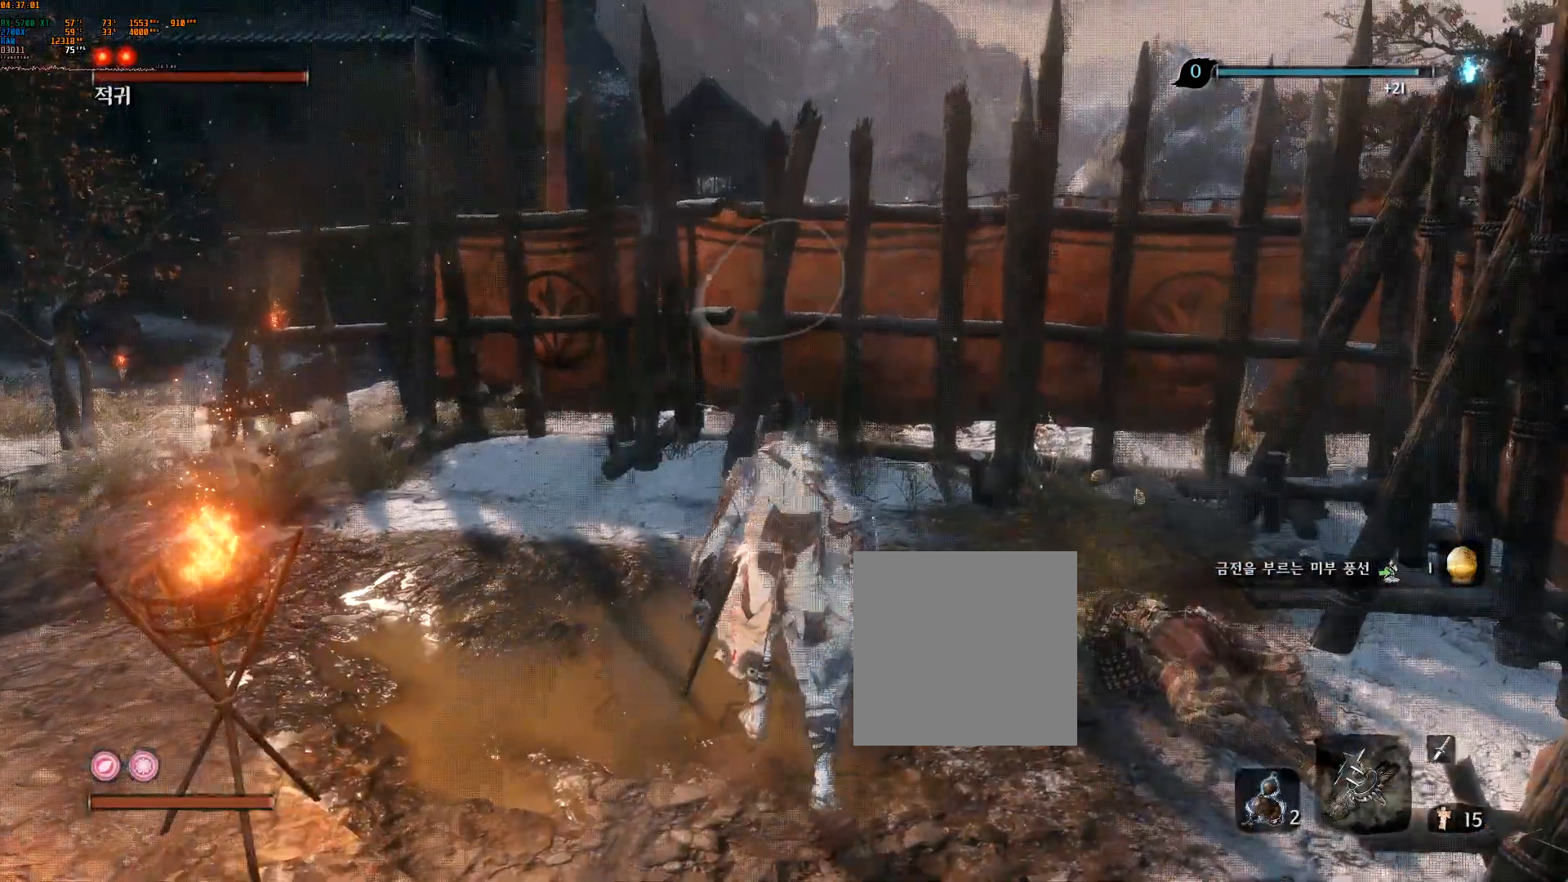
{"buttons": ["A"], "left_stick": "up", "events": [[367, "B", "up"], [417, "R2", "down"], [483, "A", "down"], [483, "R2", "up"]]}
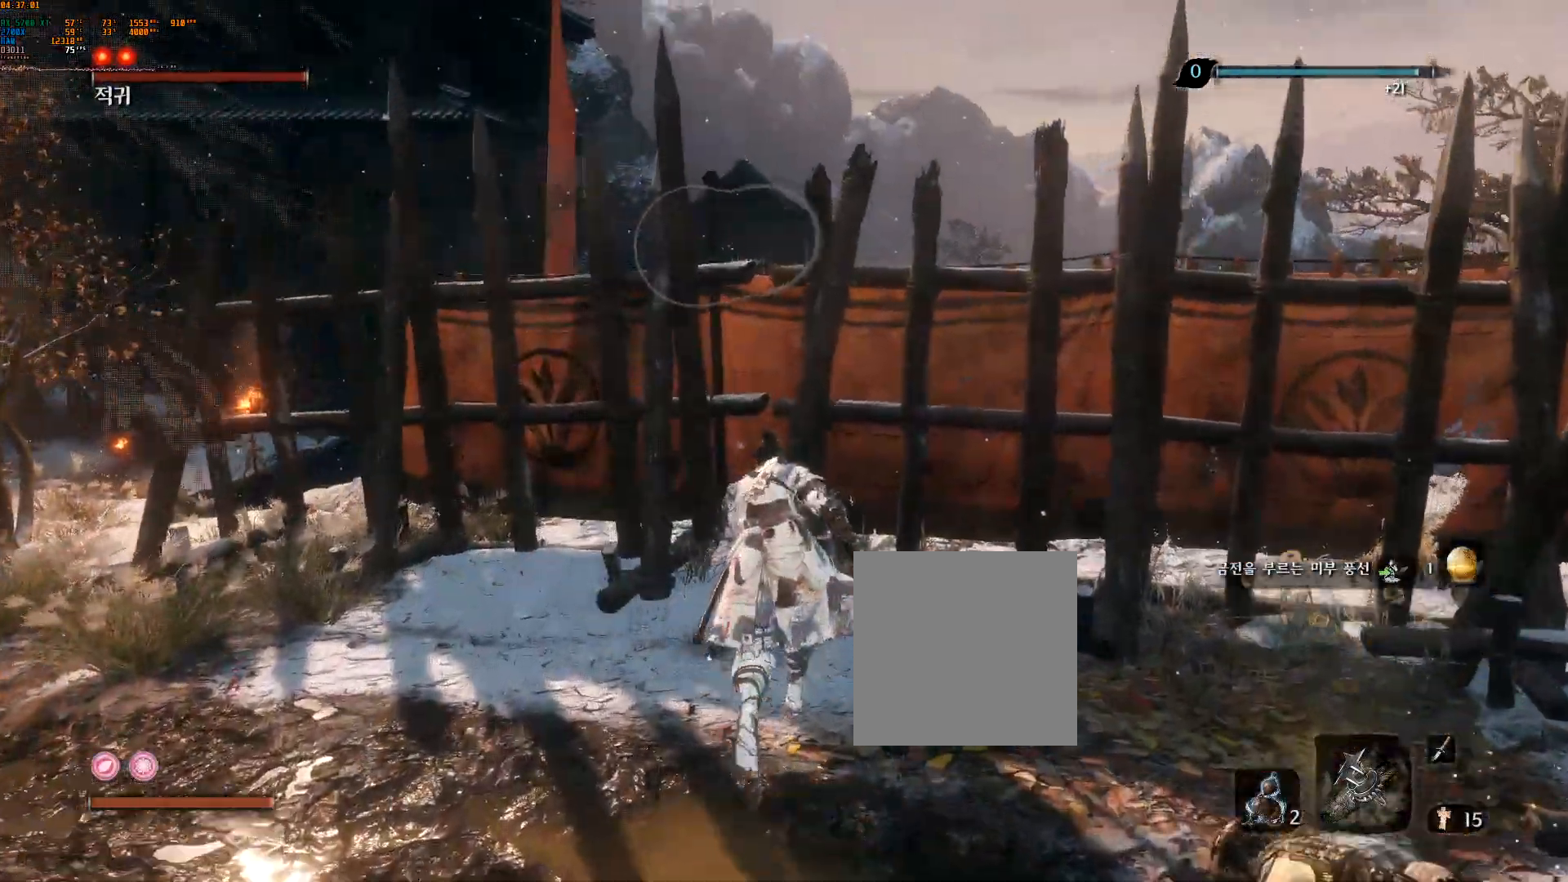
{"buttons": [], "left_stick": "up", "events": [[150, "A", "up"]]}
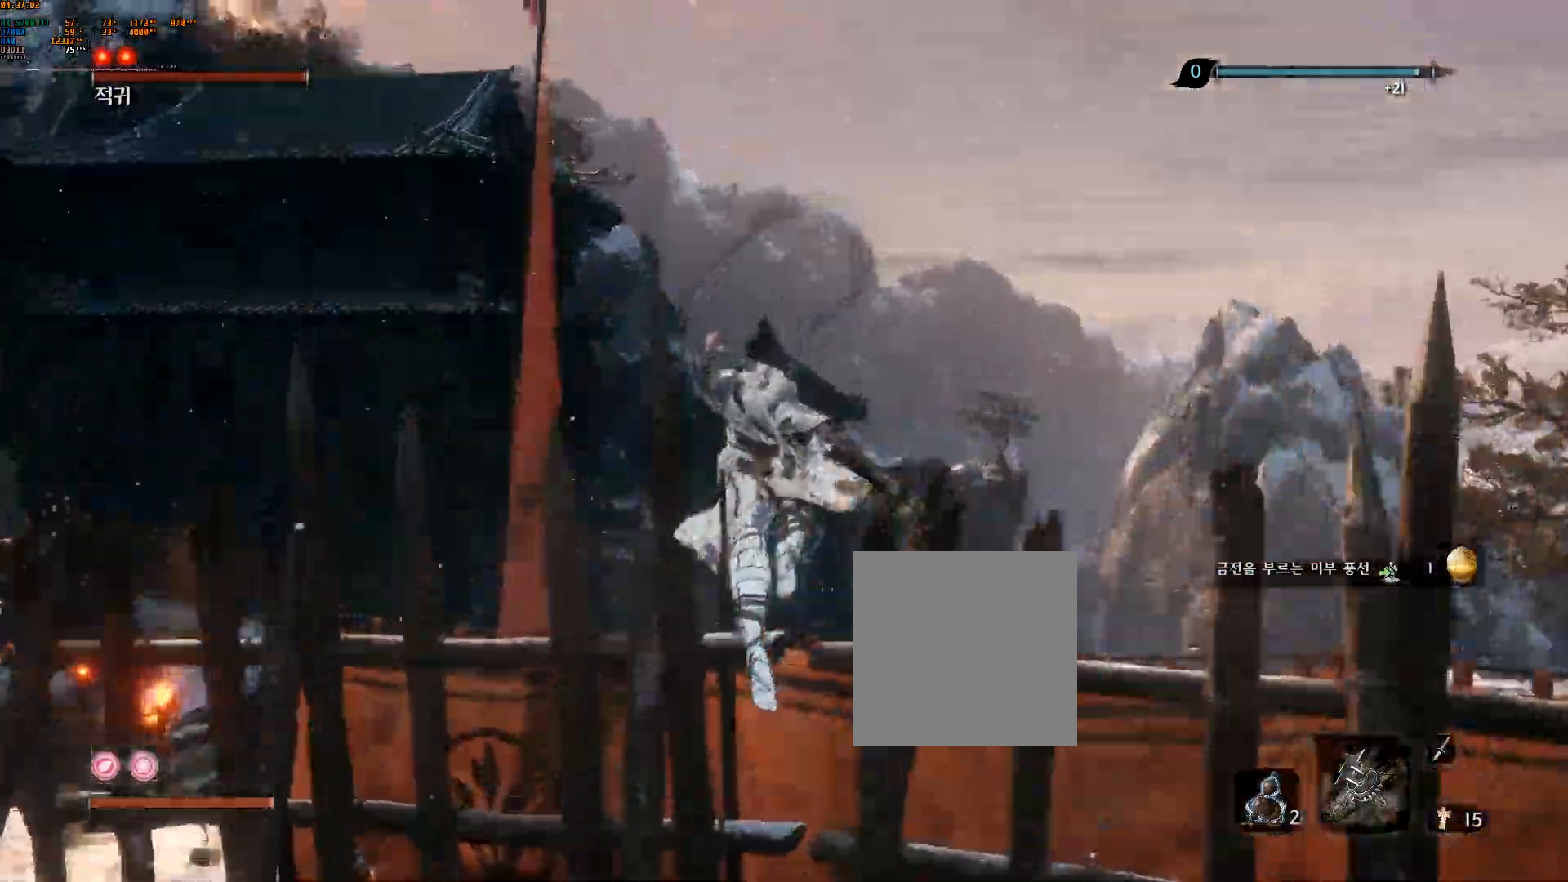
{"buttons": [], "left_stick": "up", "events": [[183, "A", "down"], [467, "A", "up"]]}
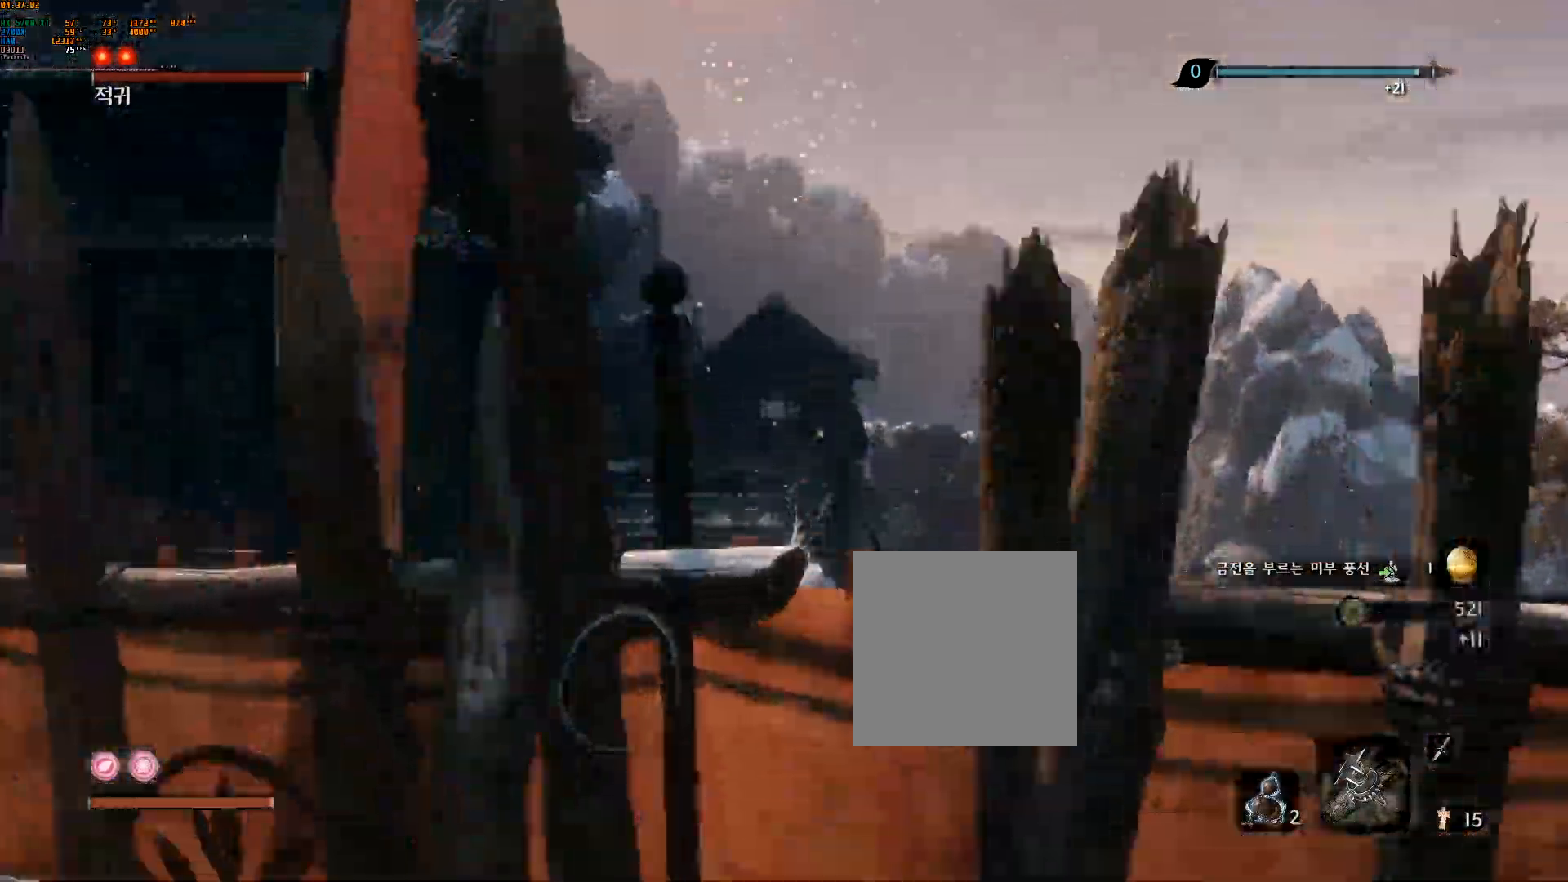
{"buttons": [], "left_stick": "up", "events": []}
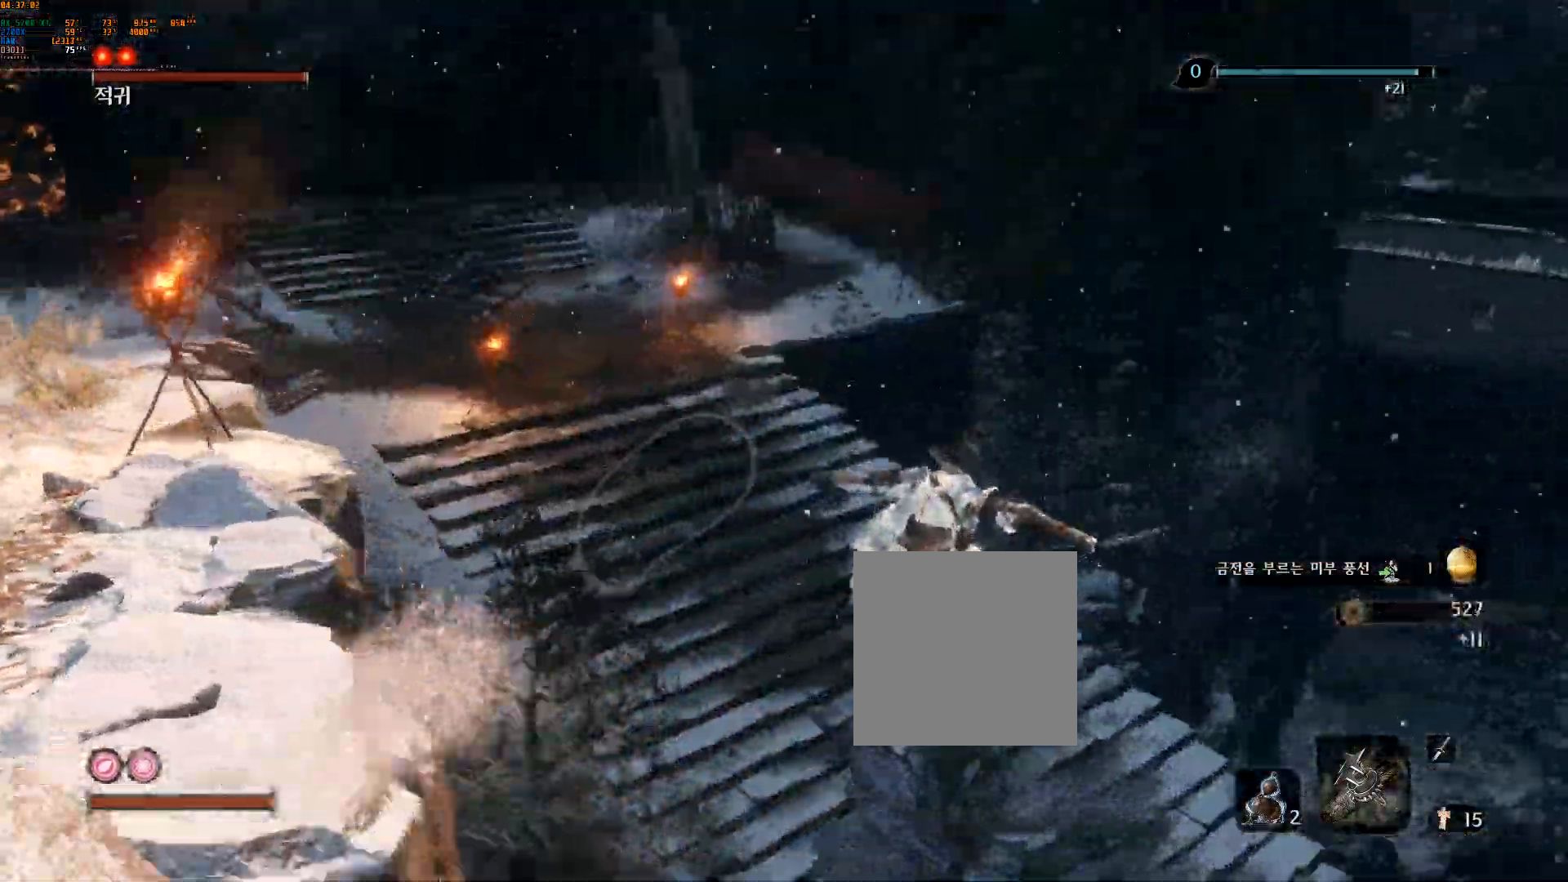
{"buttons": [], "left_stick": "up", "events": [[33, "R2", "down"], [117, "R2", "up"]]}
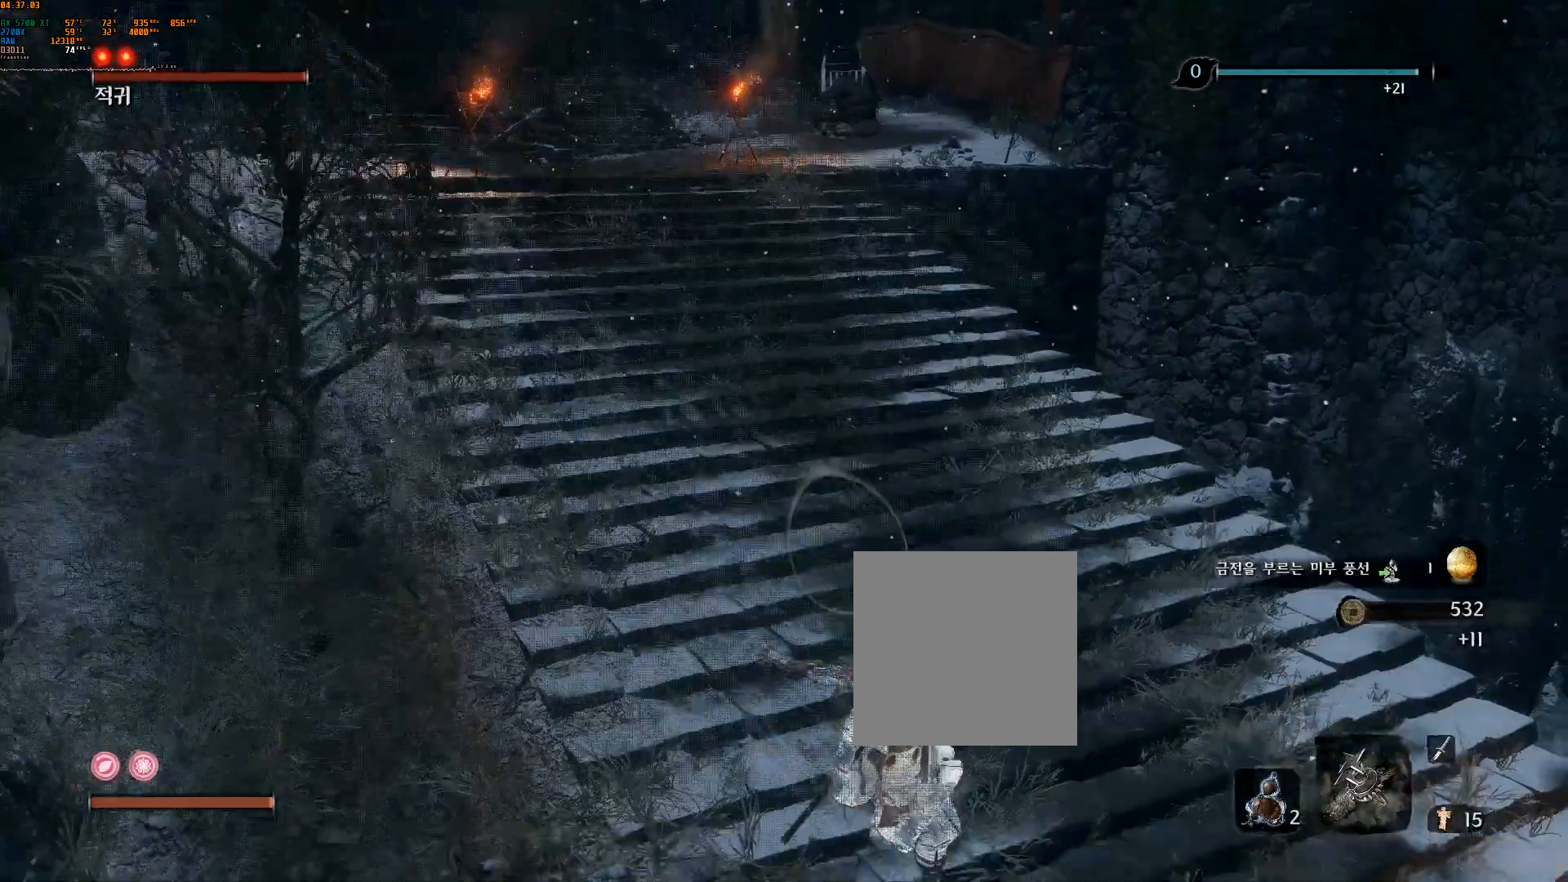
{"buttons": [], "left_stick": "up", "events": []}
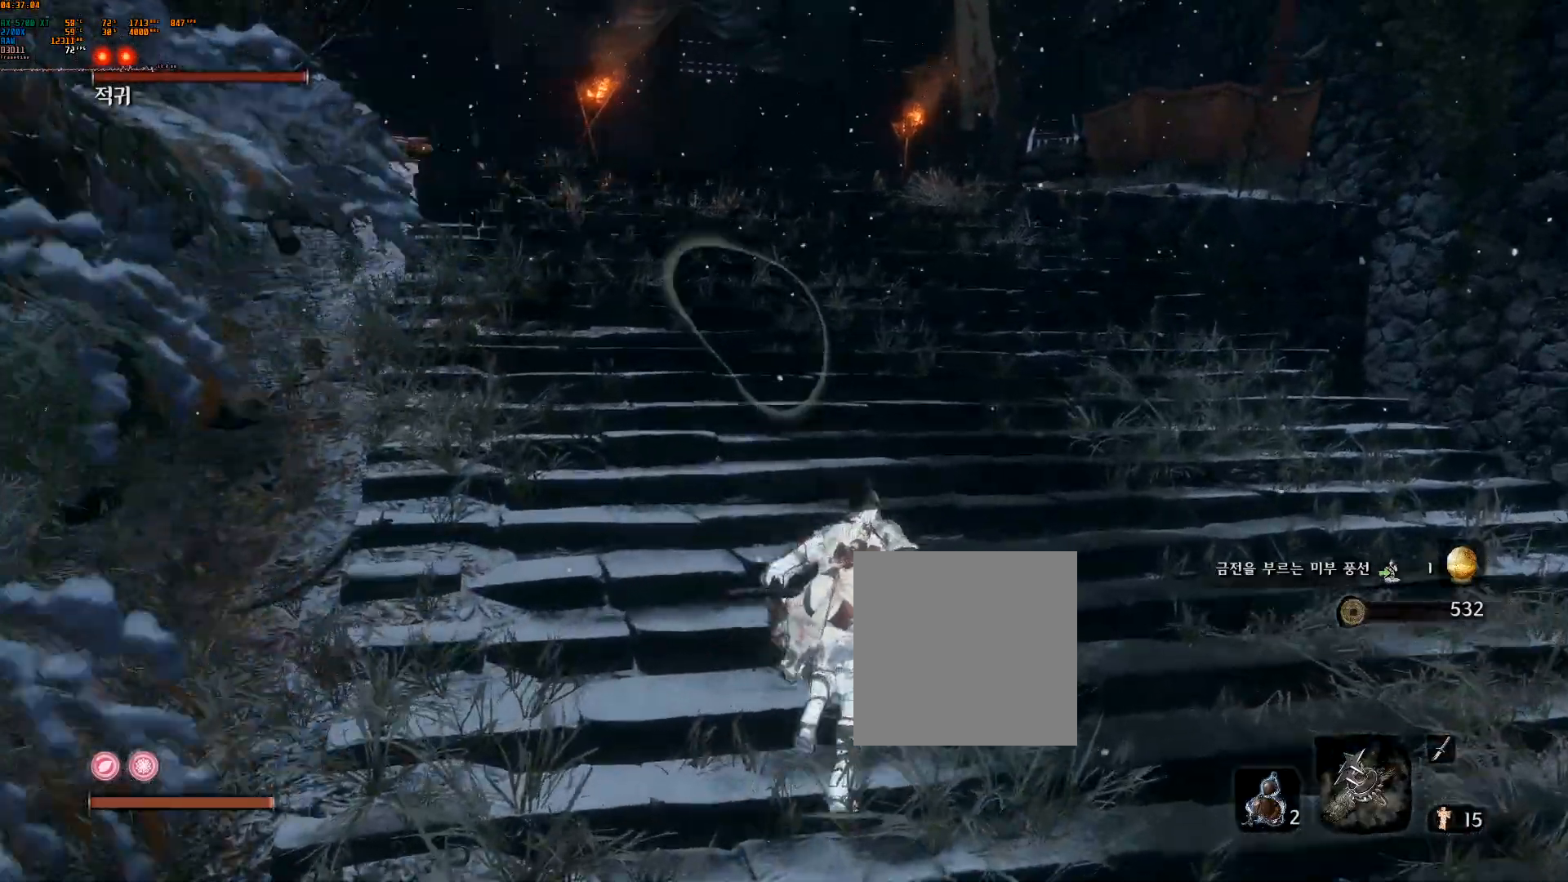
{"buttons": [], "left_stick": "up", "events": []}
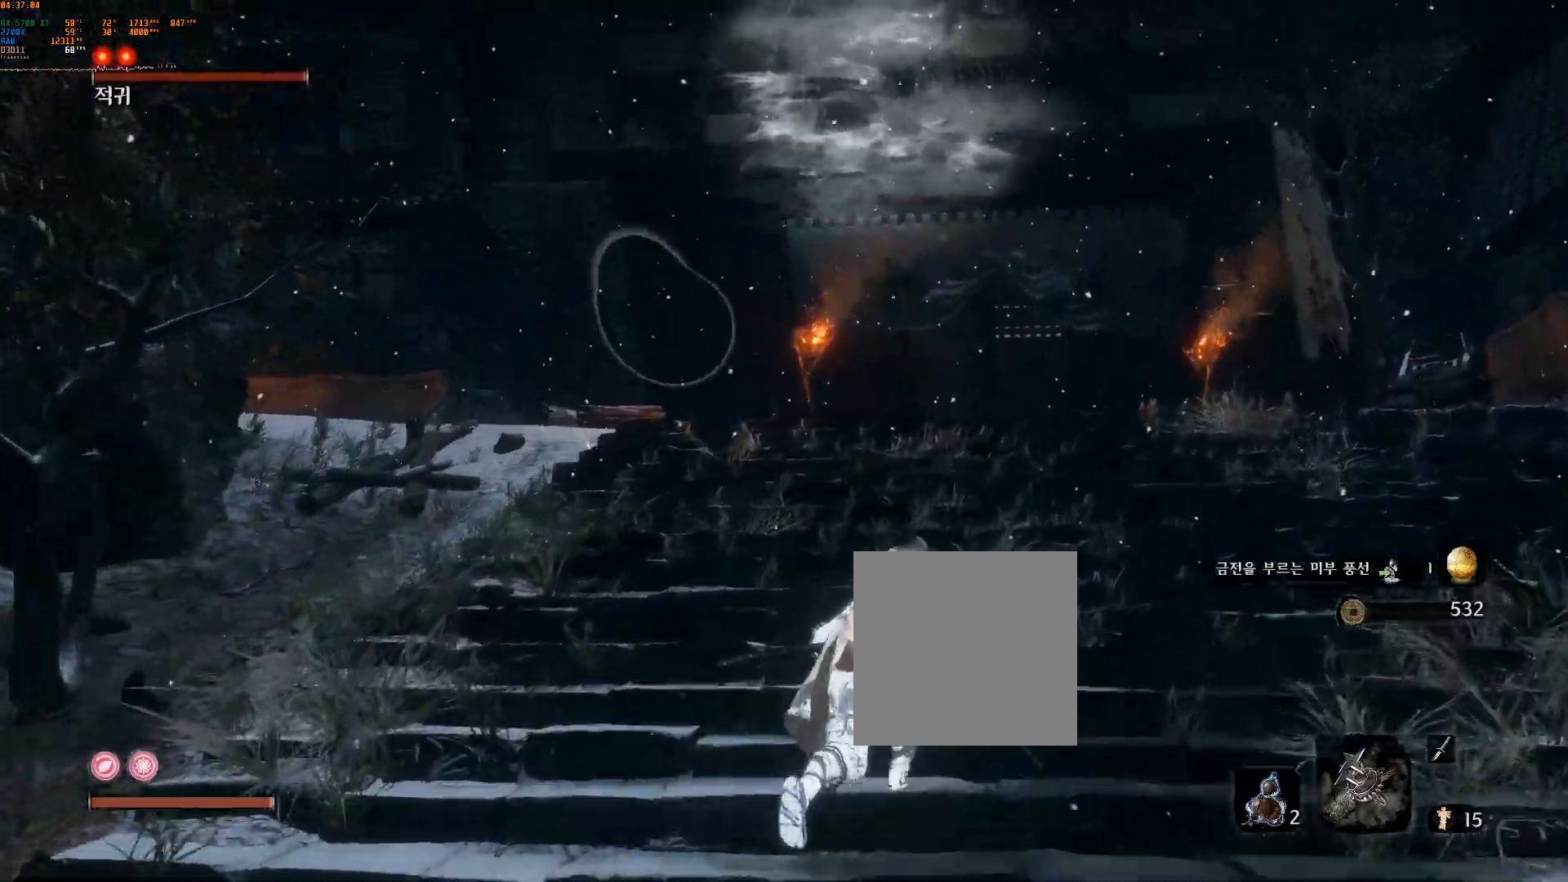
{"buttons": [], "left_stick": "up", "events": []}
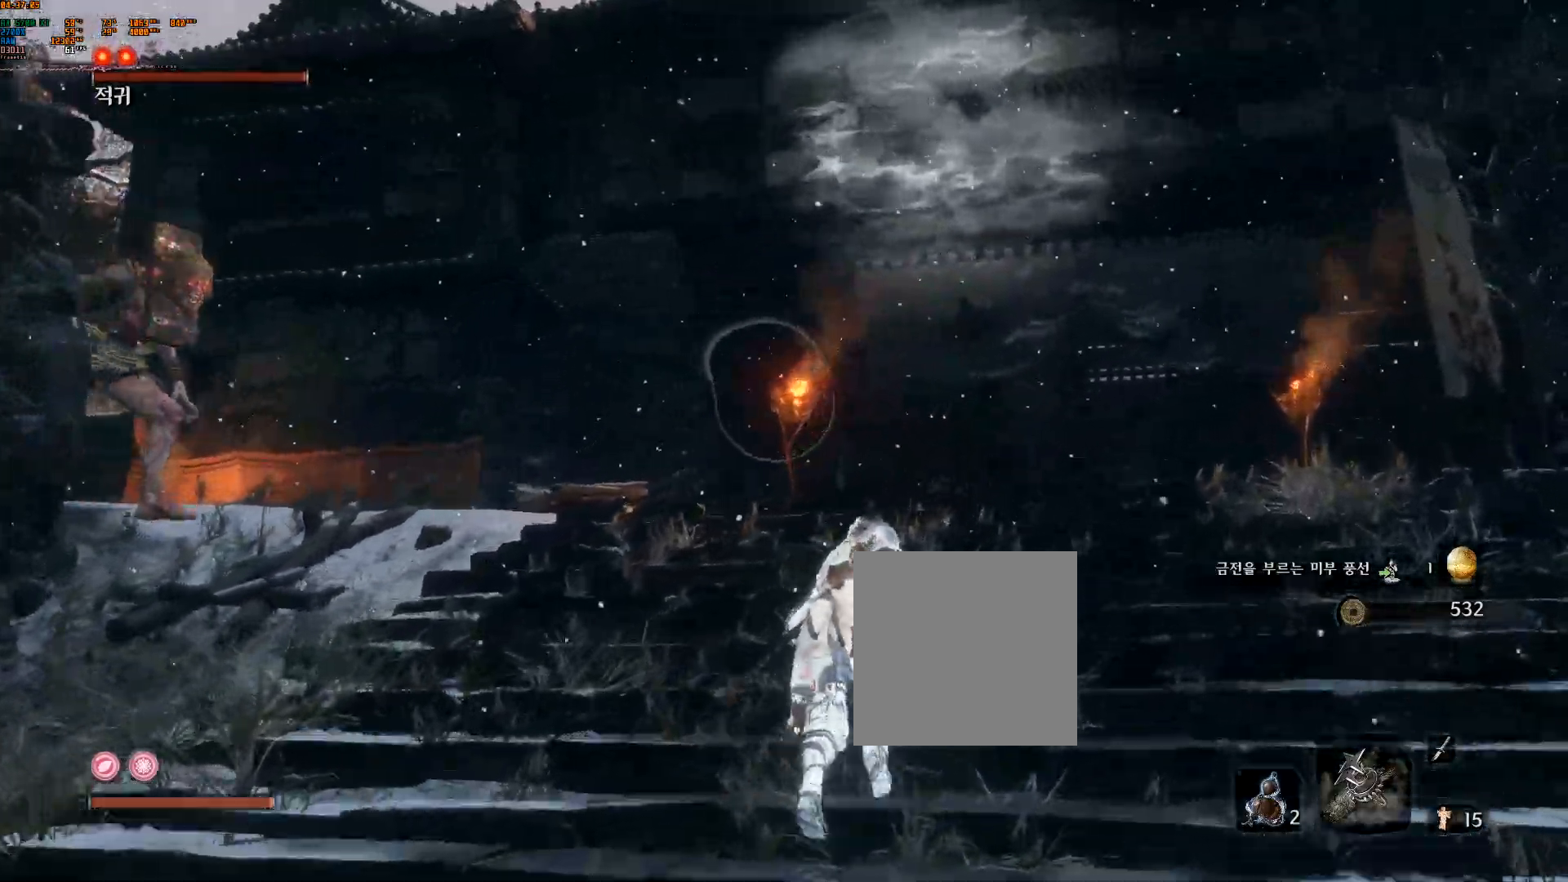
{"buttons": [], "left_stick": "down-left", "events": [[183, "left_stick", "center"], [433, "left_stick", "down-left"]]}
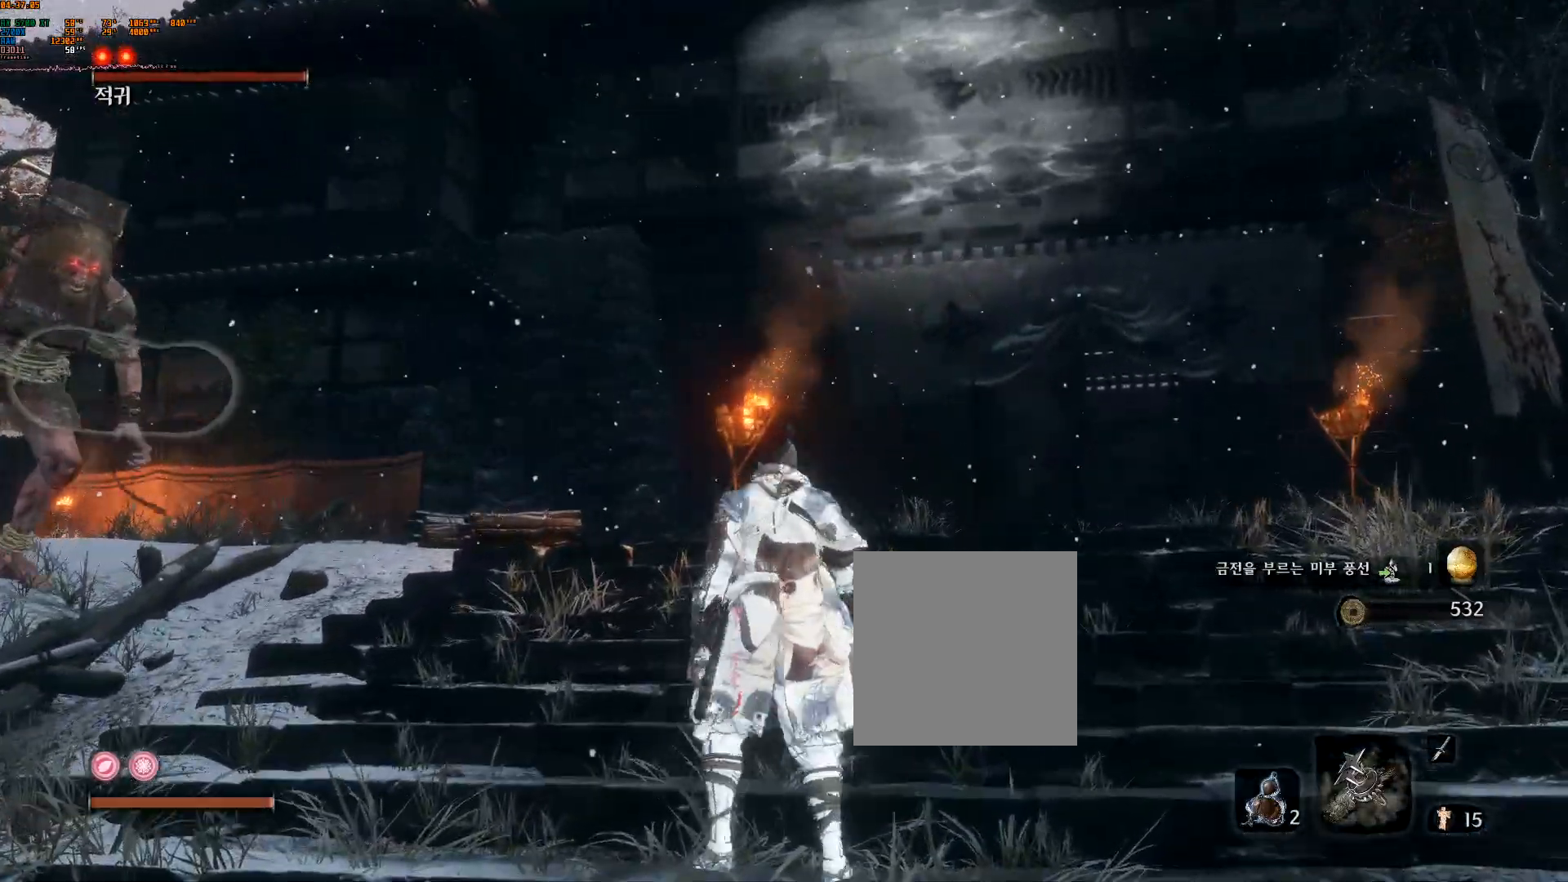
{"buttons": [], "left_stick": "down-left", "events": []}
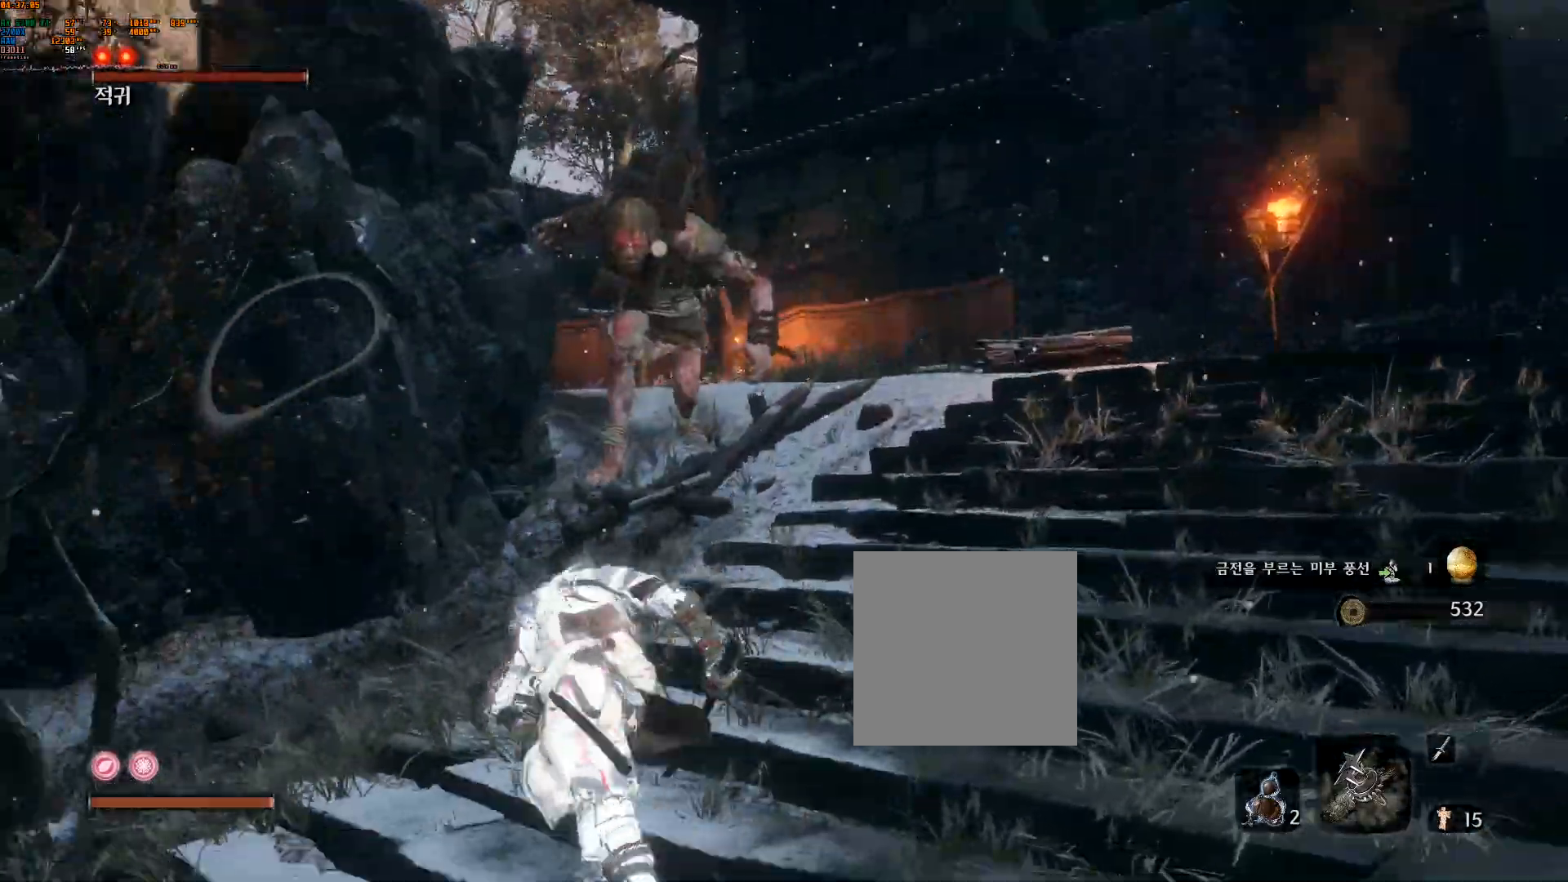
{"buttons": [], "left_stick": "down-left", "events": []}
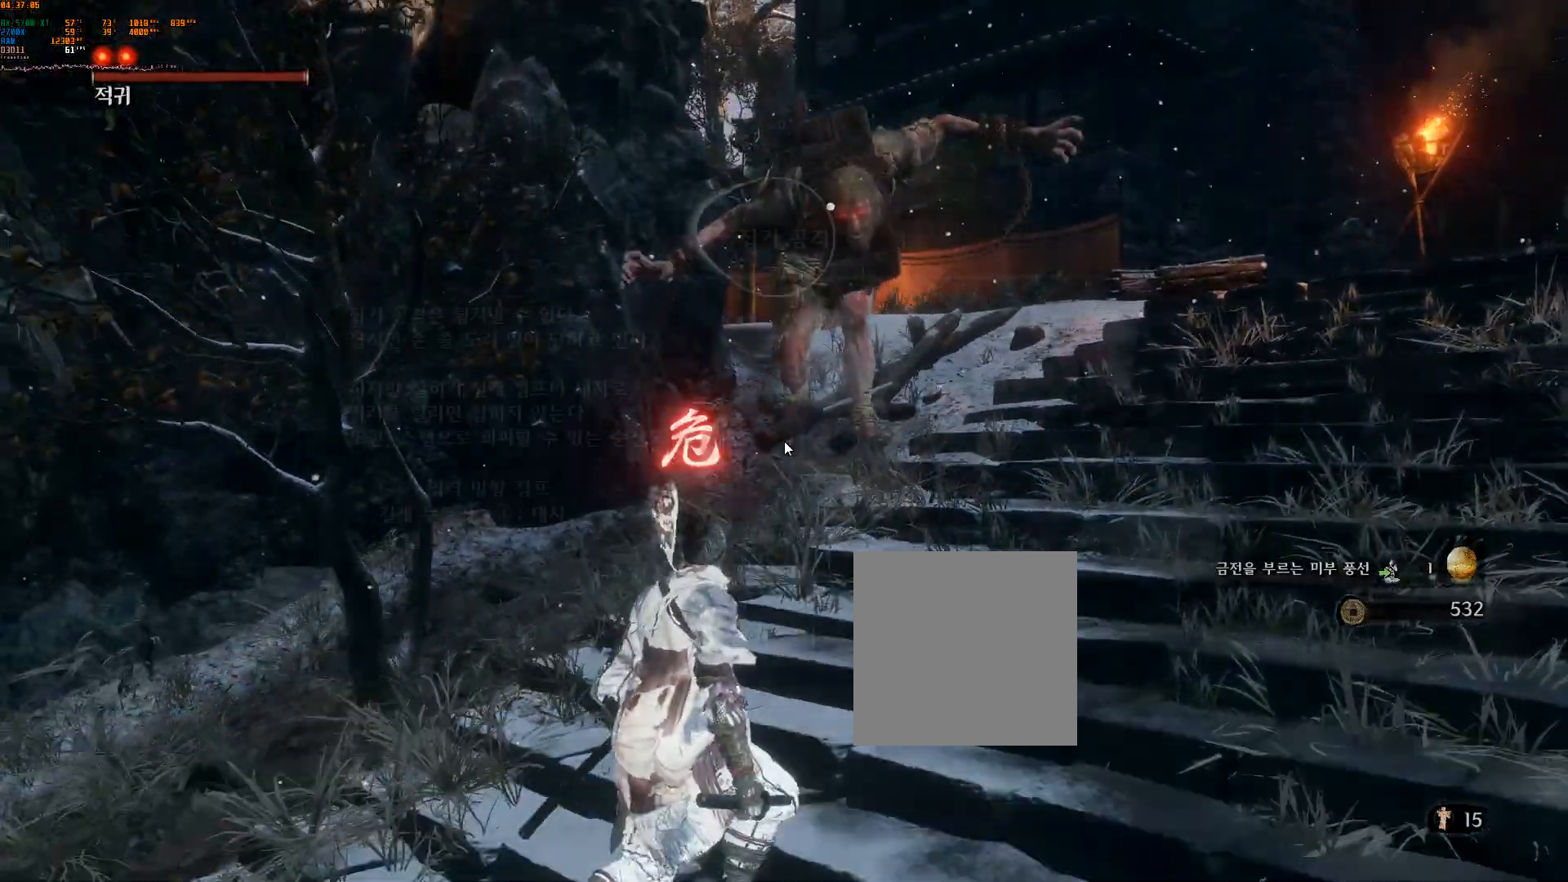
{"buttons": [], "left_stick": "center", "events": [[467, "left_stick", "center"]]}
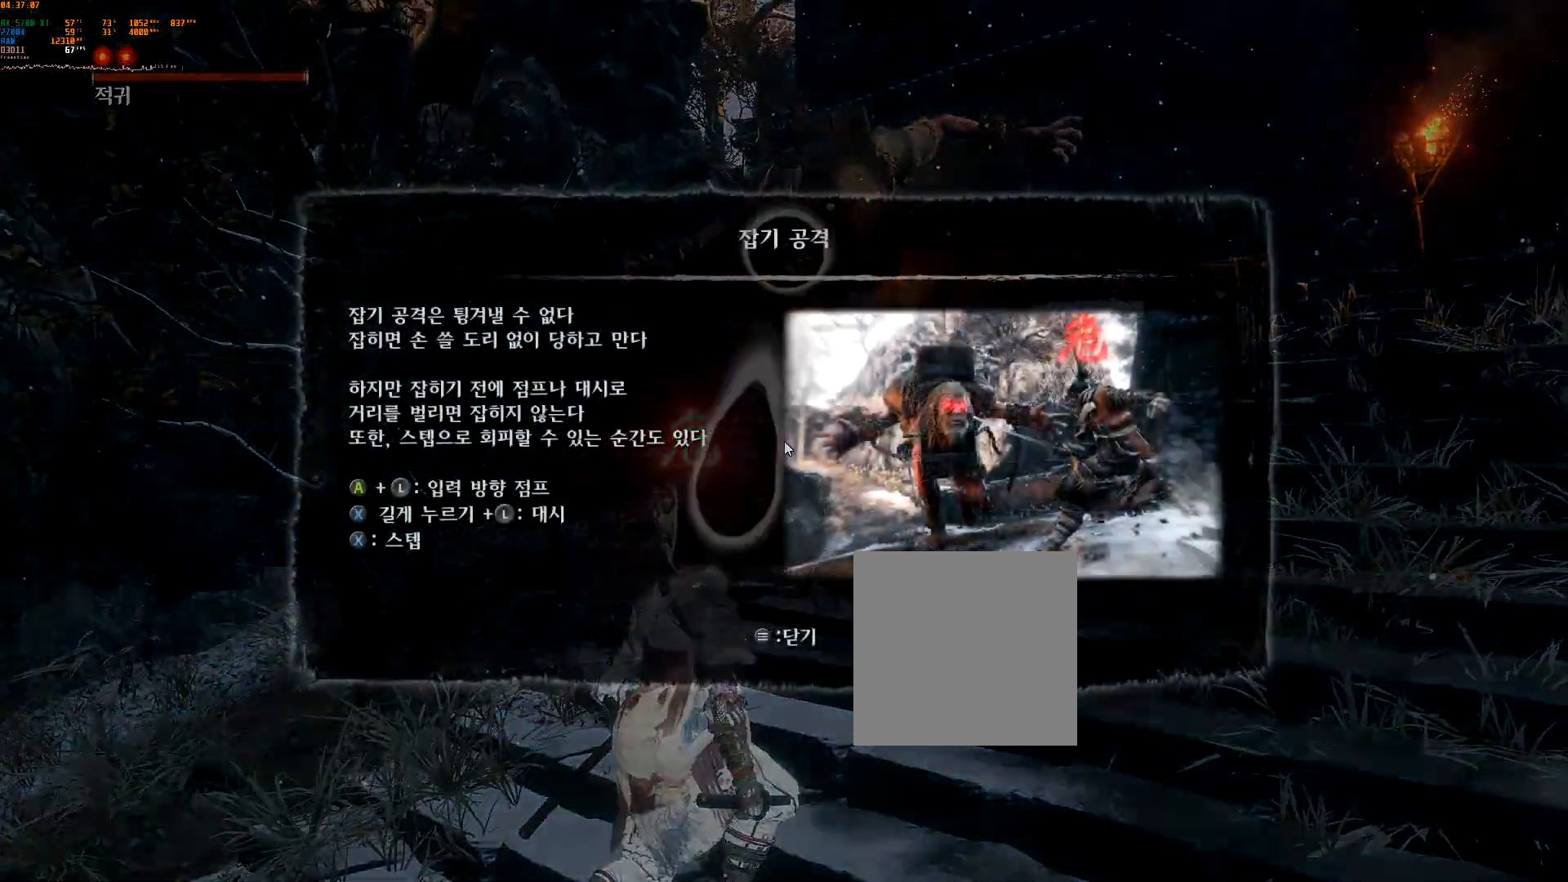
{"buttons": [], "left_stick": "center", "events": []}
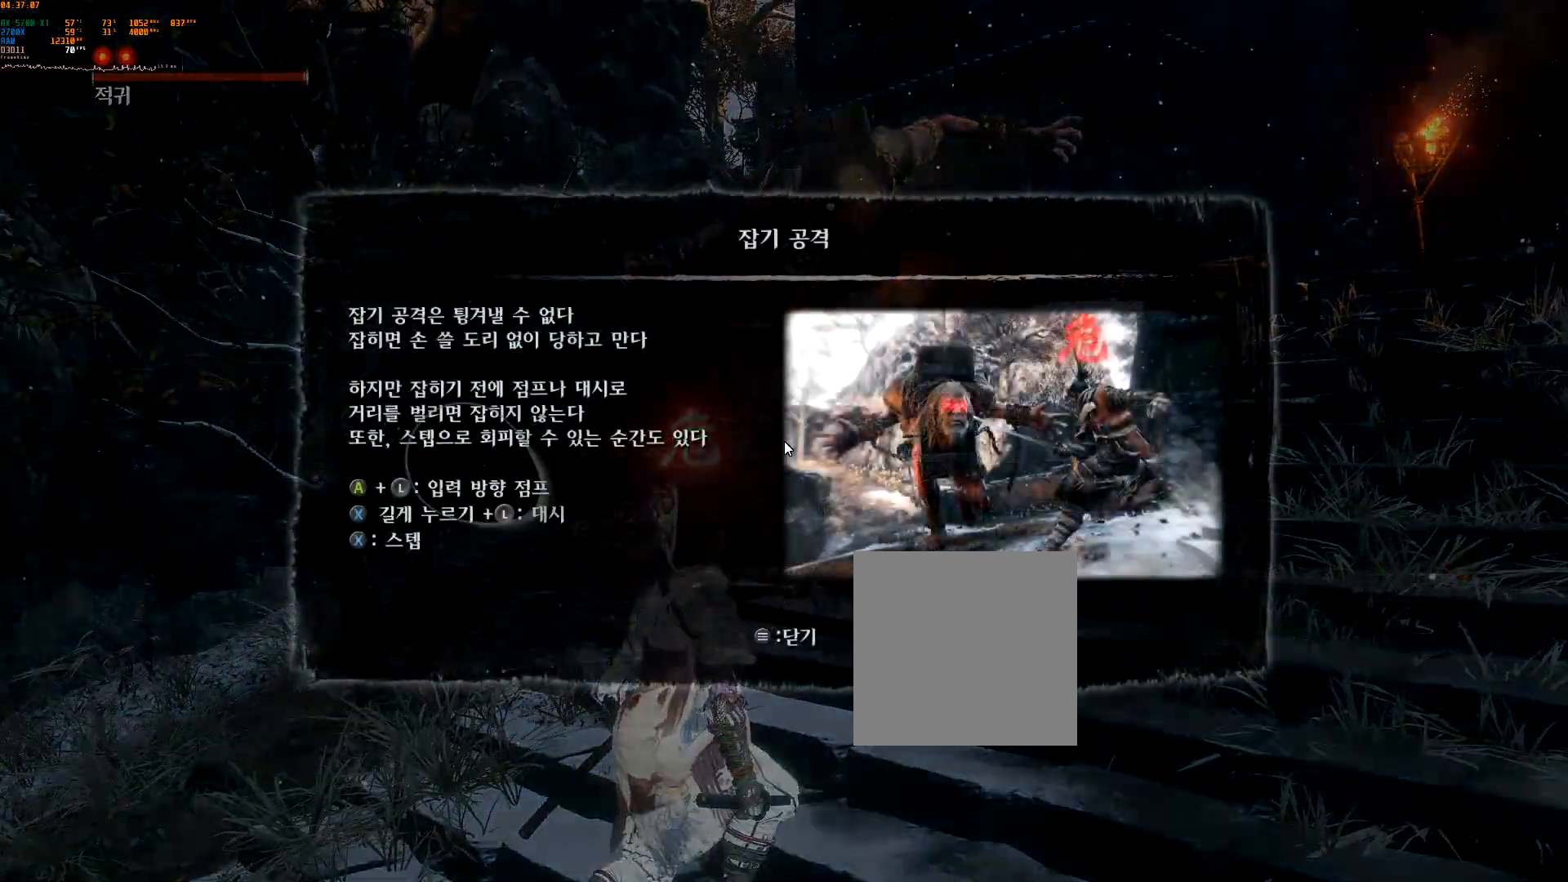
{"buttons": [], "left_stick": "center", "events": []}
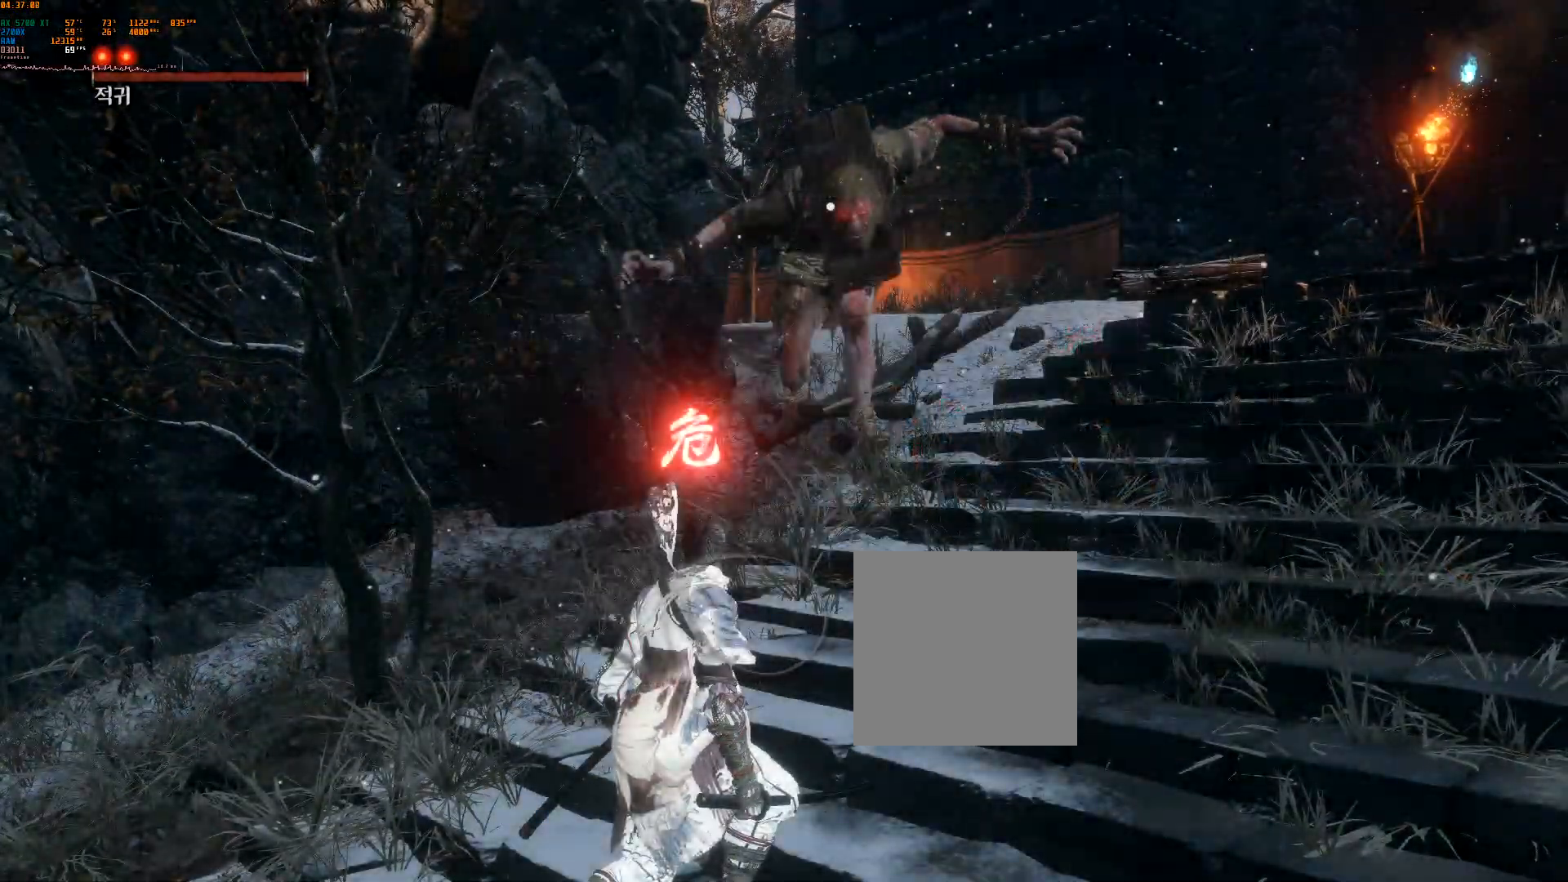
{"buttons": [], "left_stick": "down-left", "events": [[67, "left_stick", "down-left"]]}
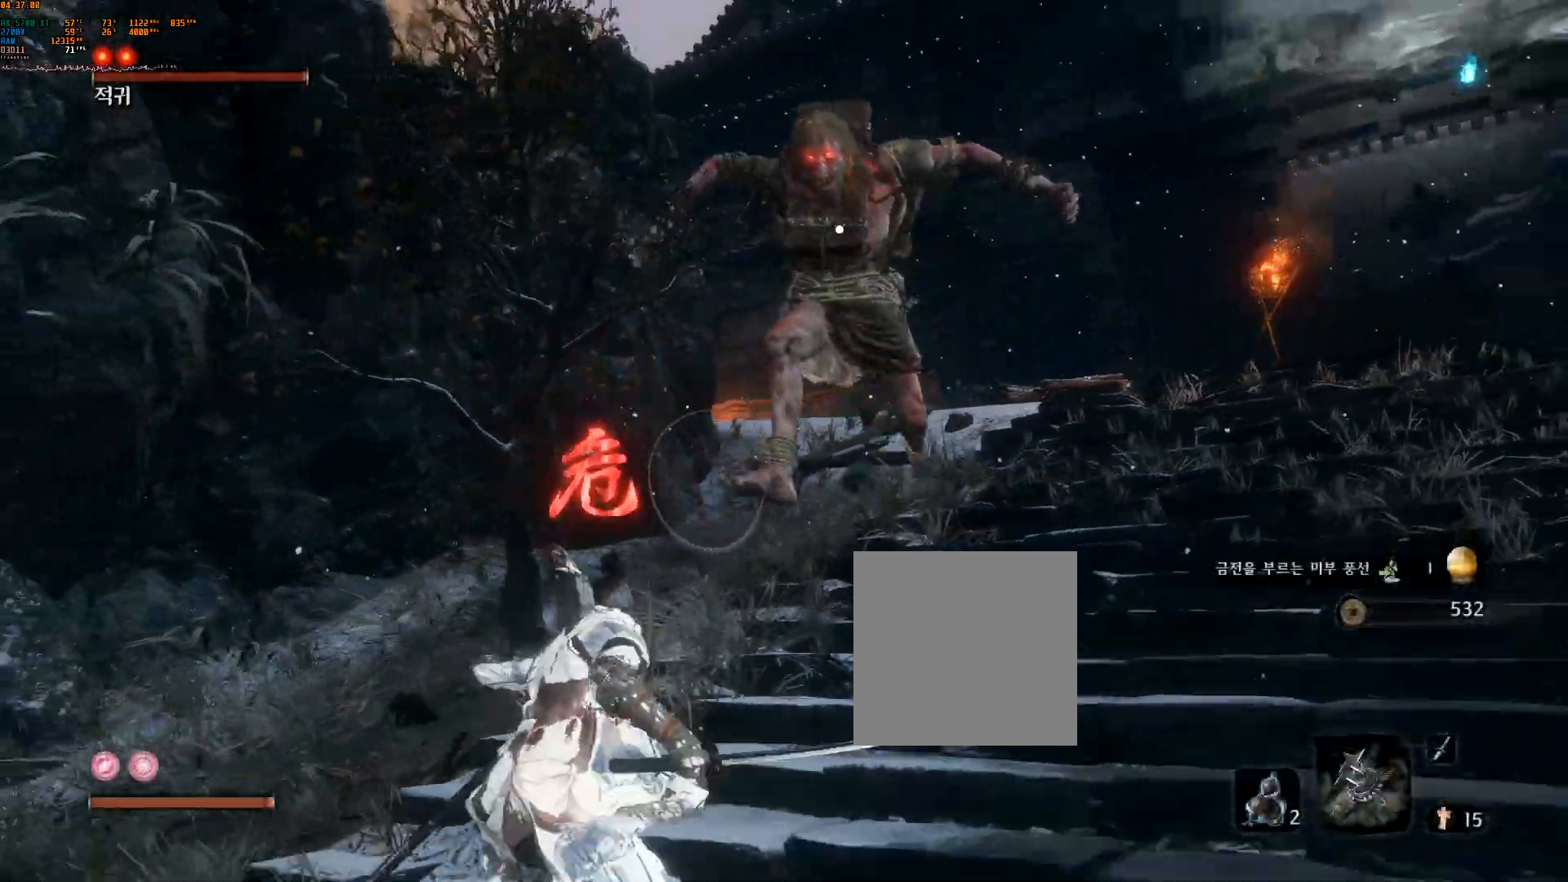
{"buttons": [], "left_stick": "center", "events": [[267, "left_stick", "down"], [283, "B", "down"], [383, "B", "up"], [467, "left_stick", "center"]]}
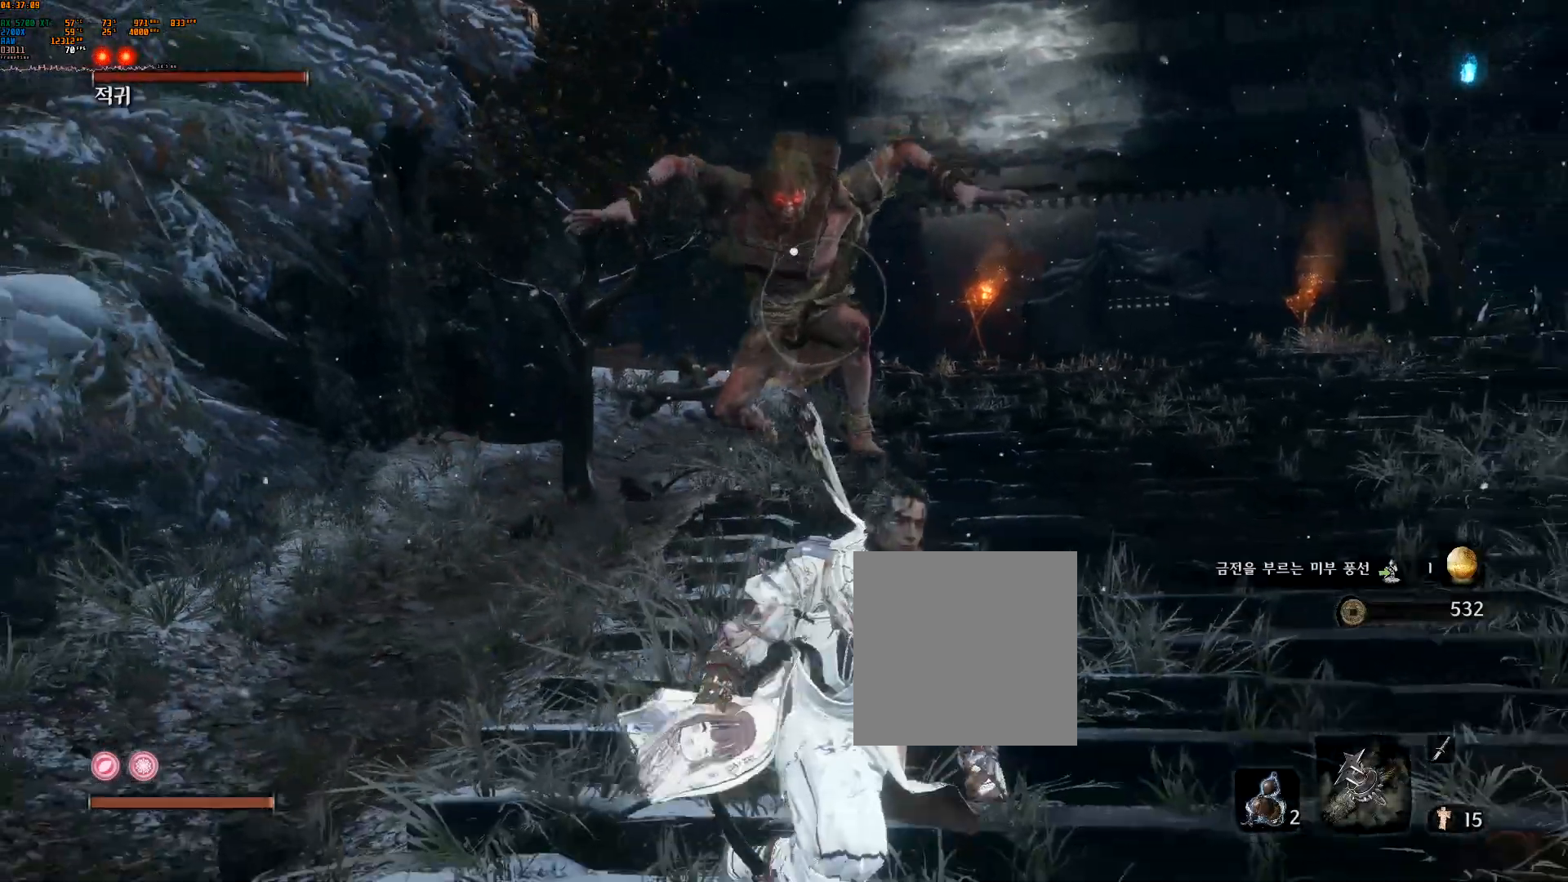
{"buttons": [], "left_stick": "center", "events": []}
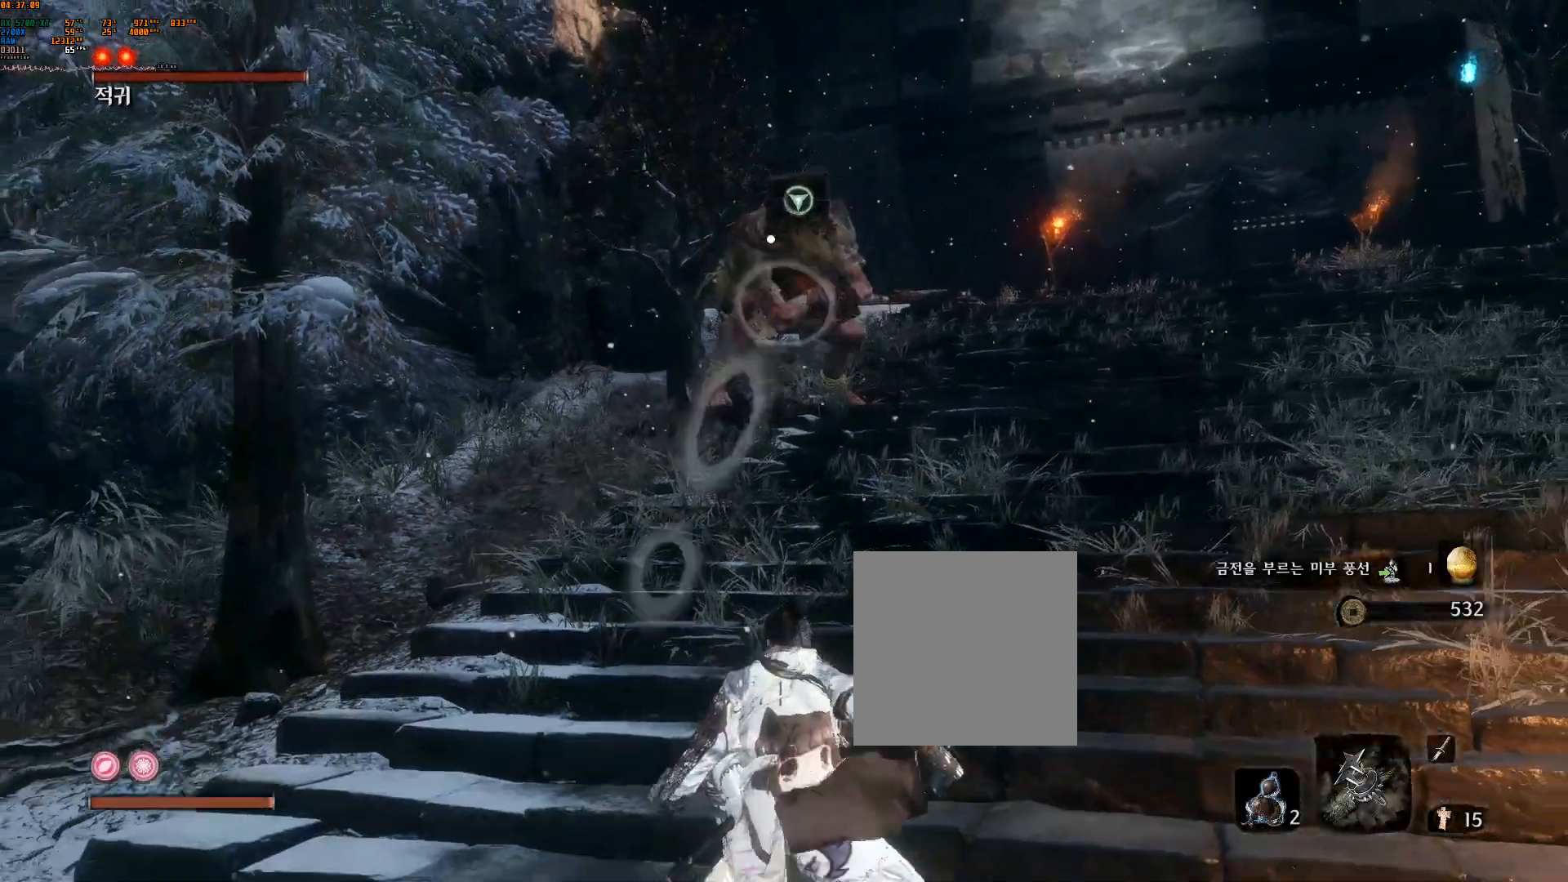
{"buttons": [], "left_stick": "down-left", "events": [[217, "left_stick", "down-left"]]}
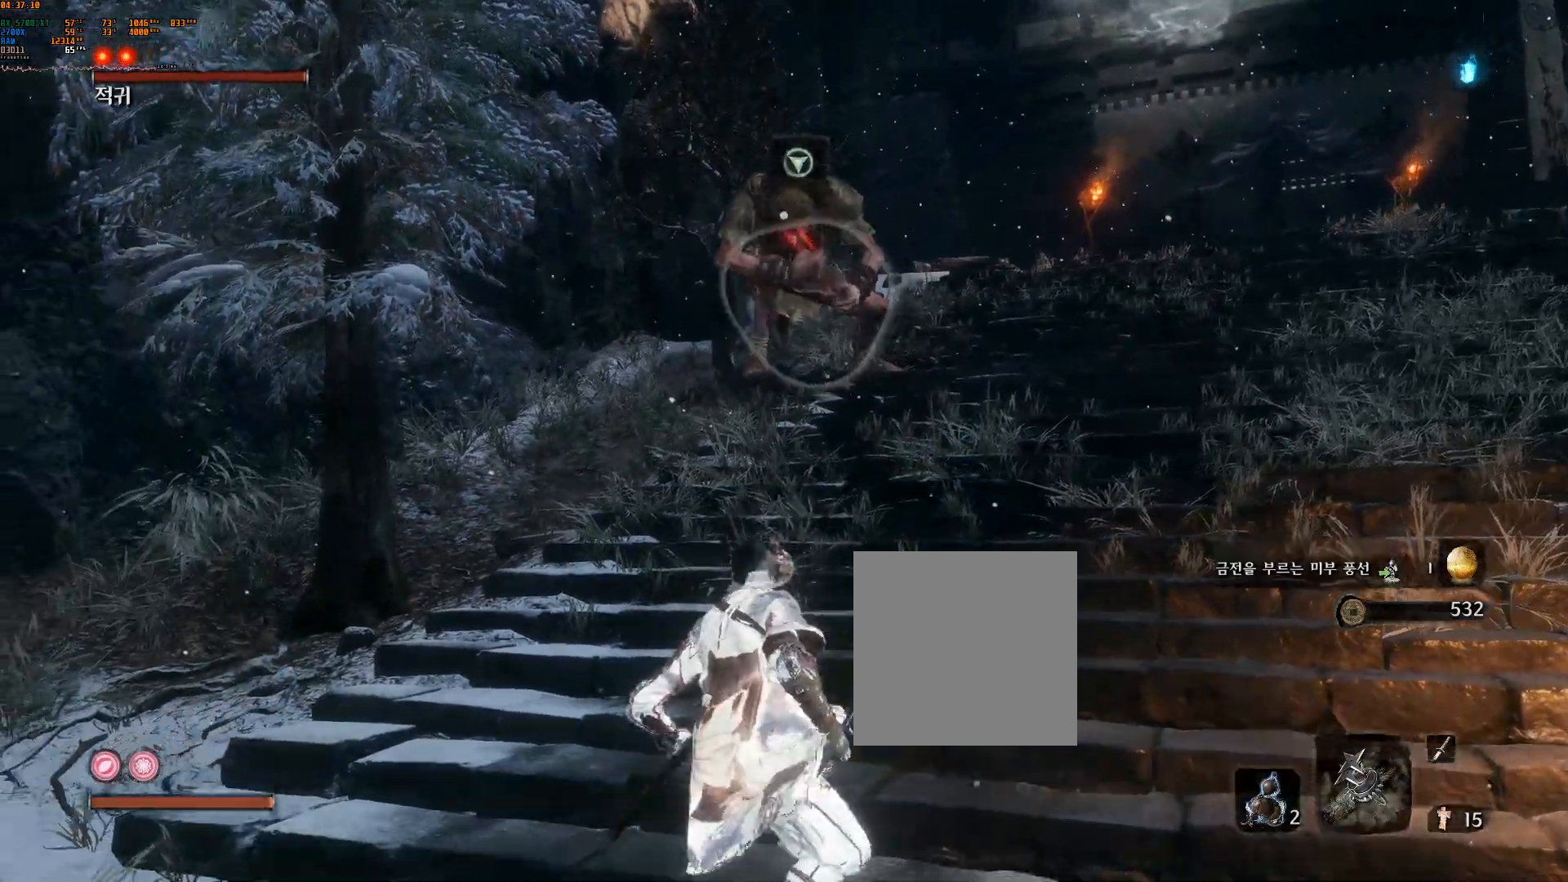
{"buttons": [], "left_stick": "down-left"}
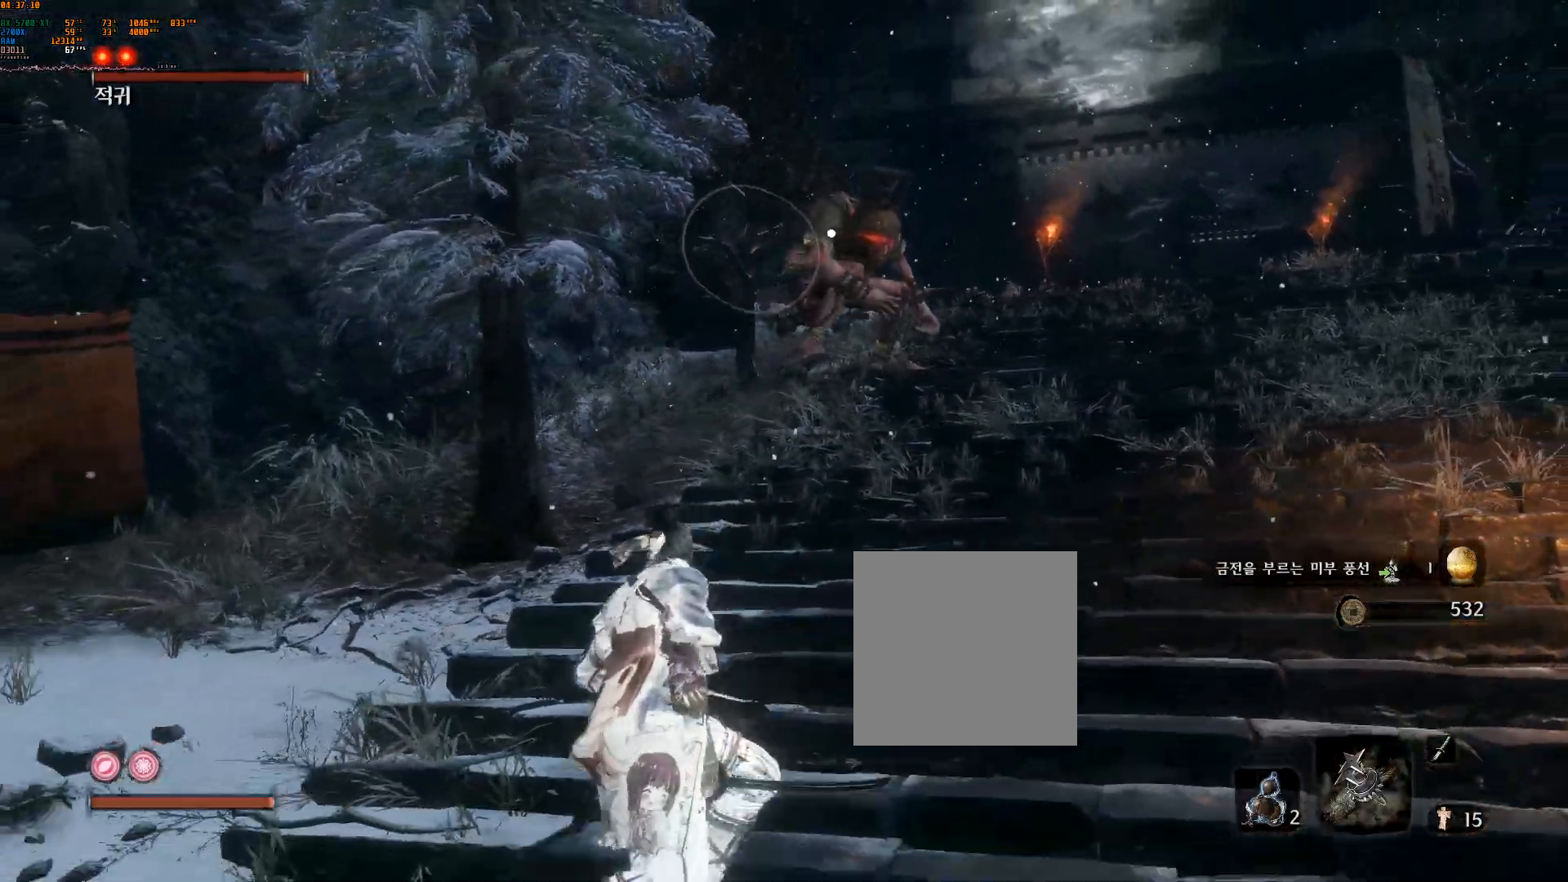
{"buttons": [], "left_stick": "center", "events": [[400, "left_stick", "center"]]}
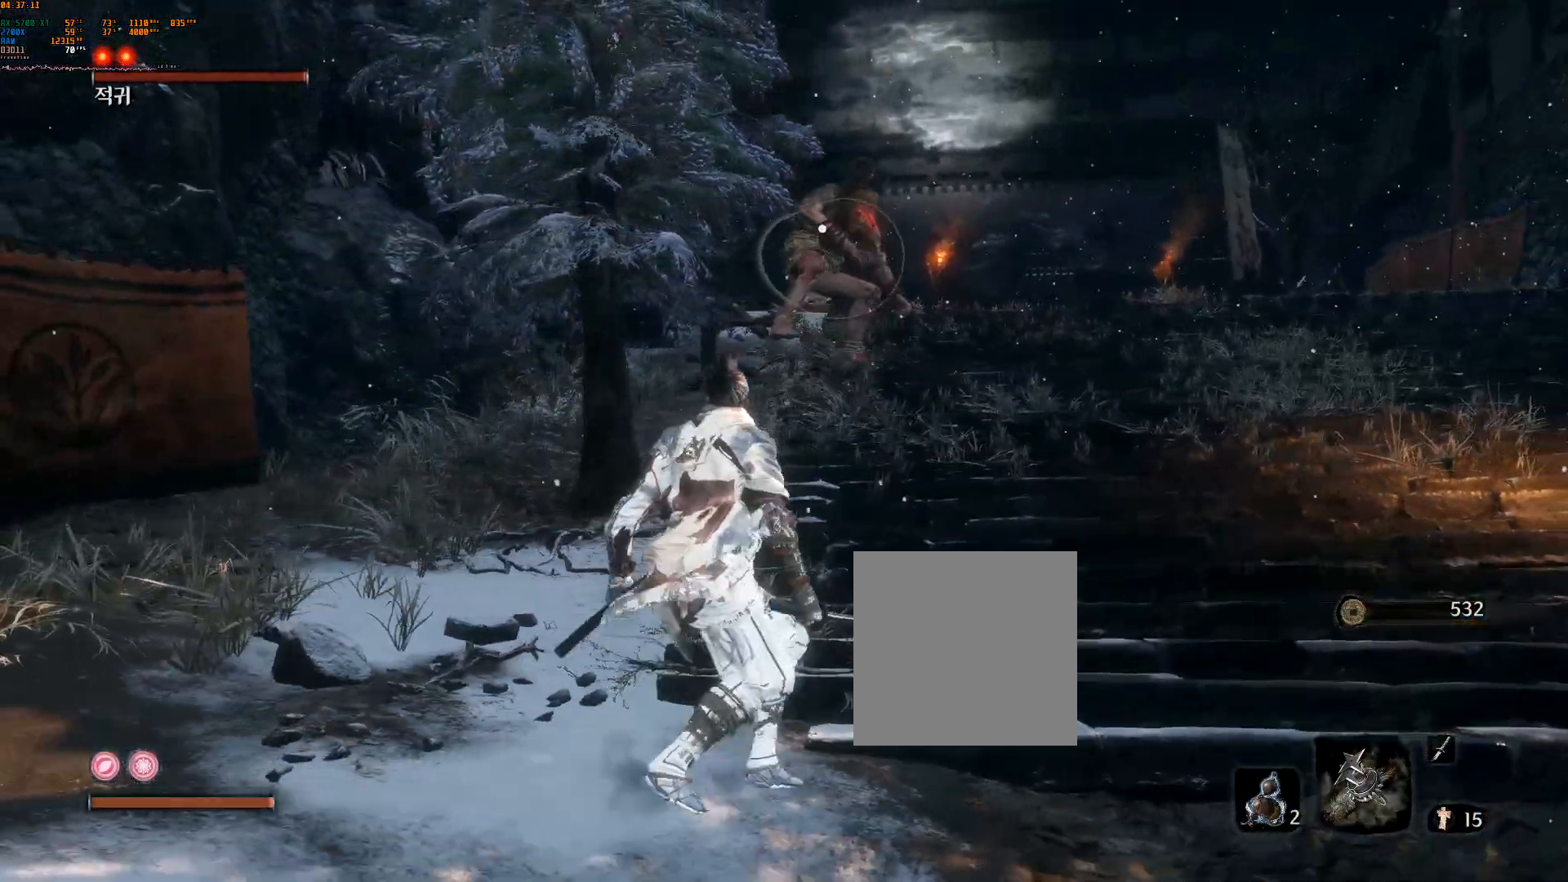
{"buttons": [], "left_stick": "center", "events": []}
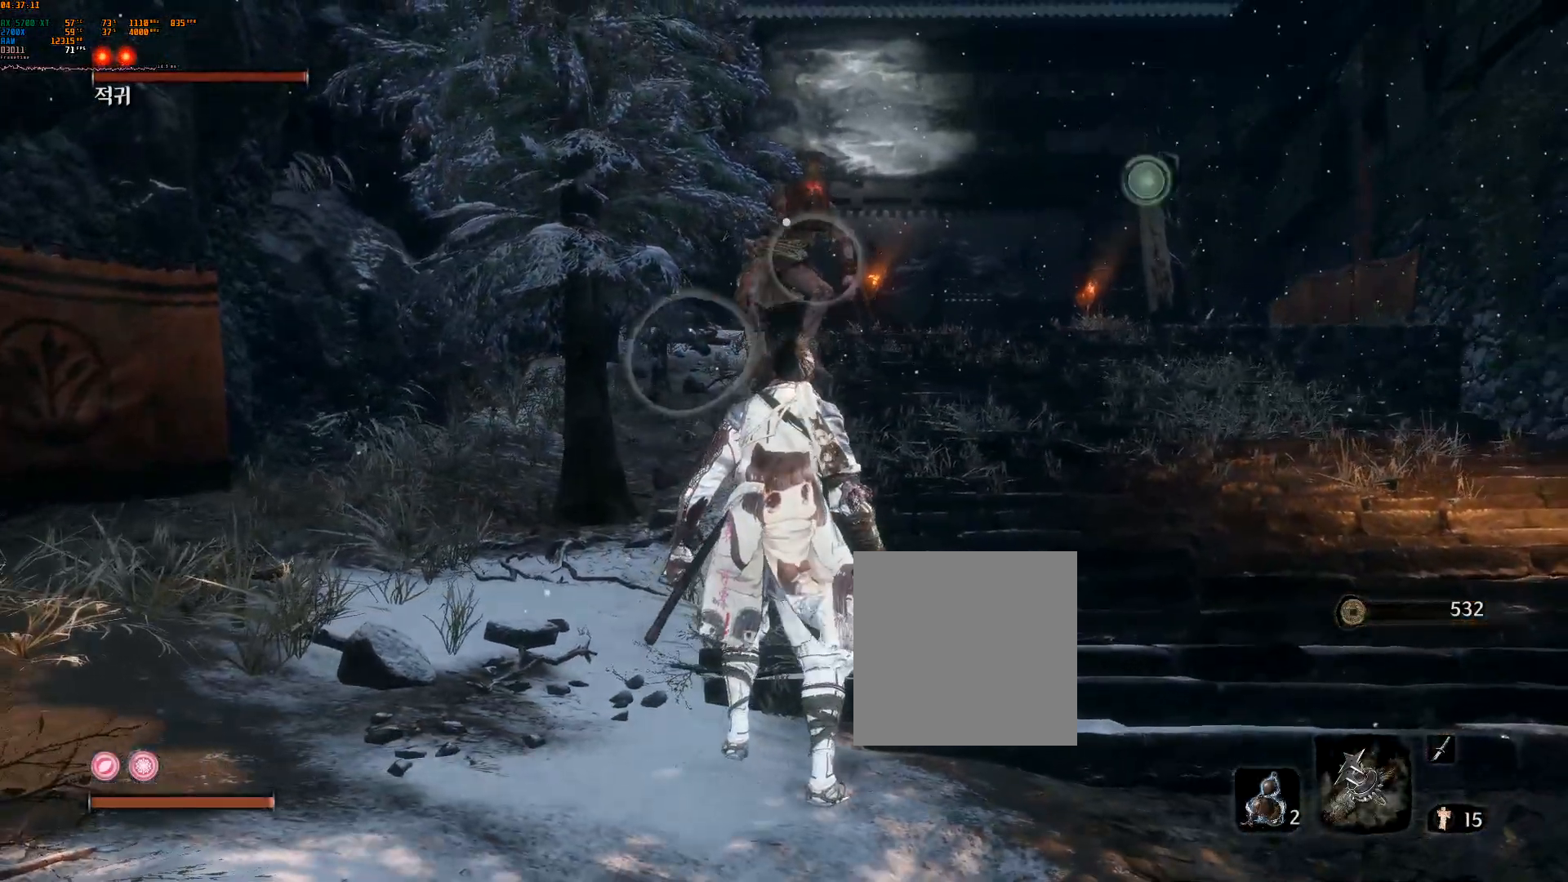
{"buttons": [], "left_stick": "center", "events": []}
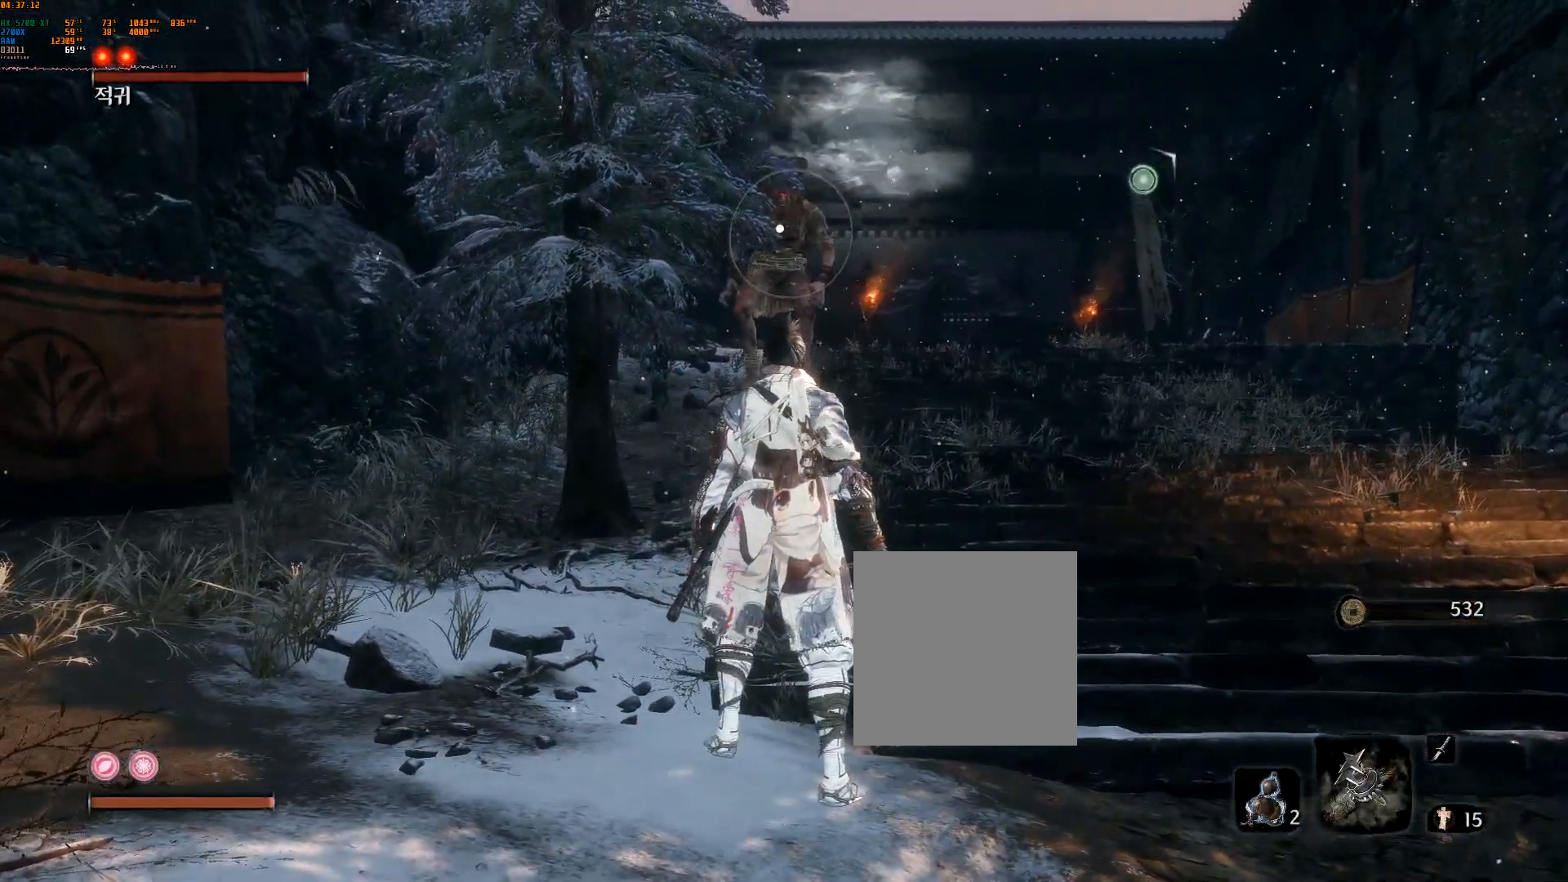
{"buttons": [], "left_stick": "center", "events": []}
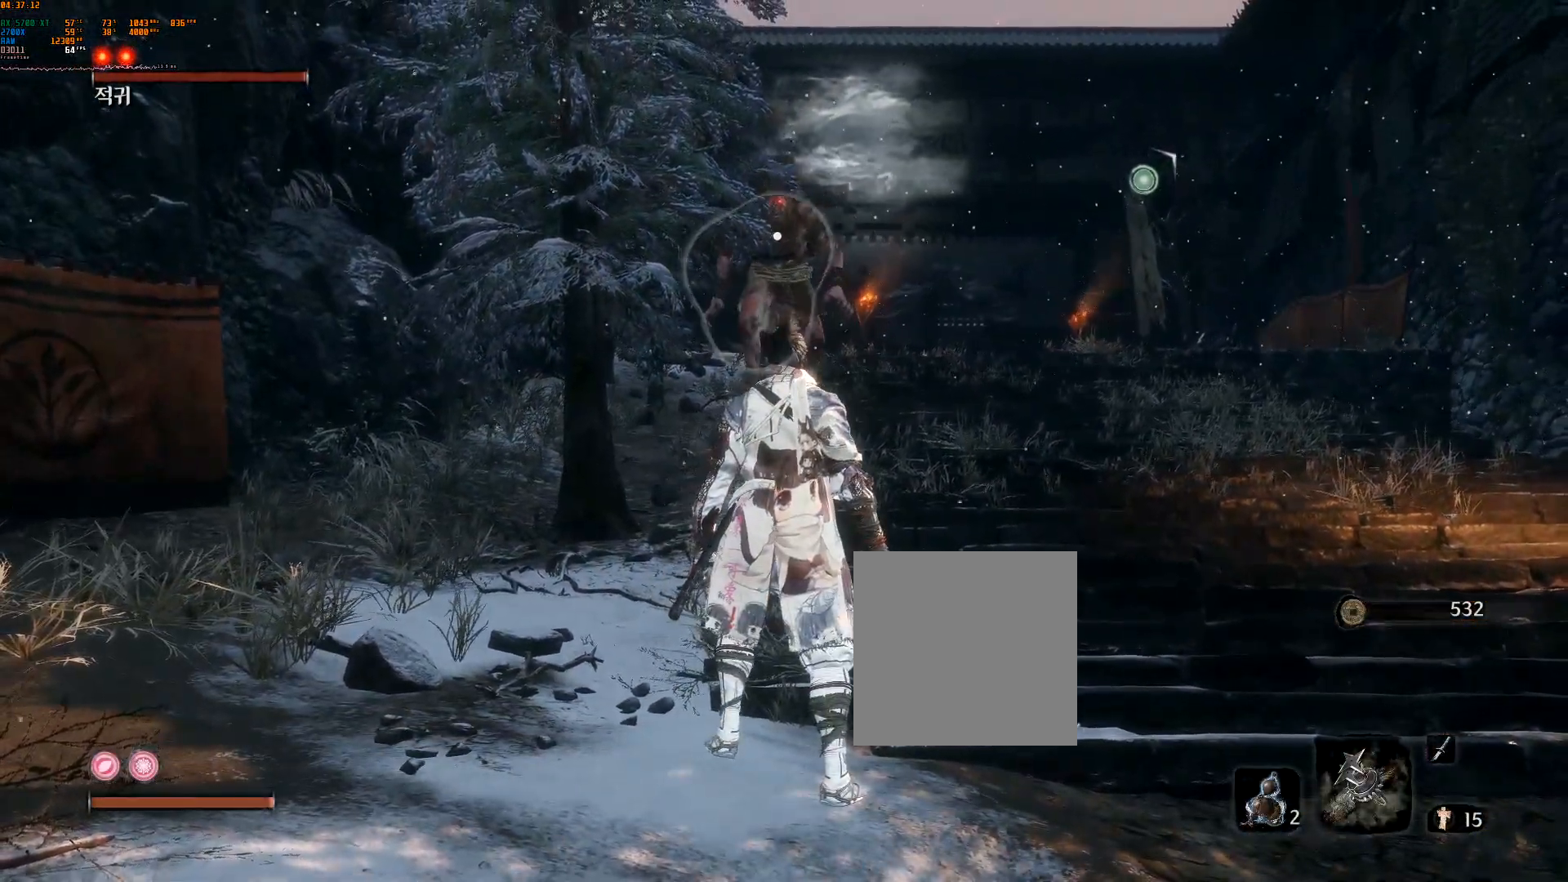
{"buttons": [], "left_stick": "down-left", "events": [[217, "left_stick", "down-left"]]}
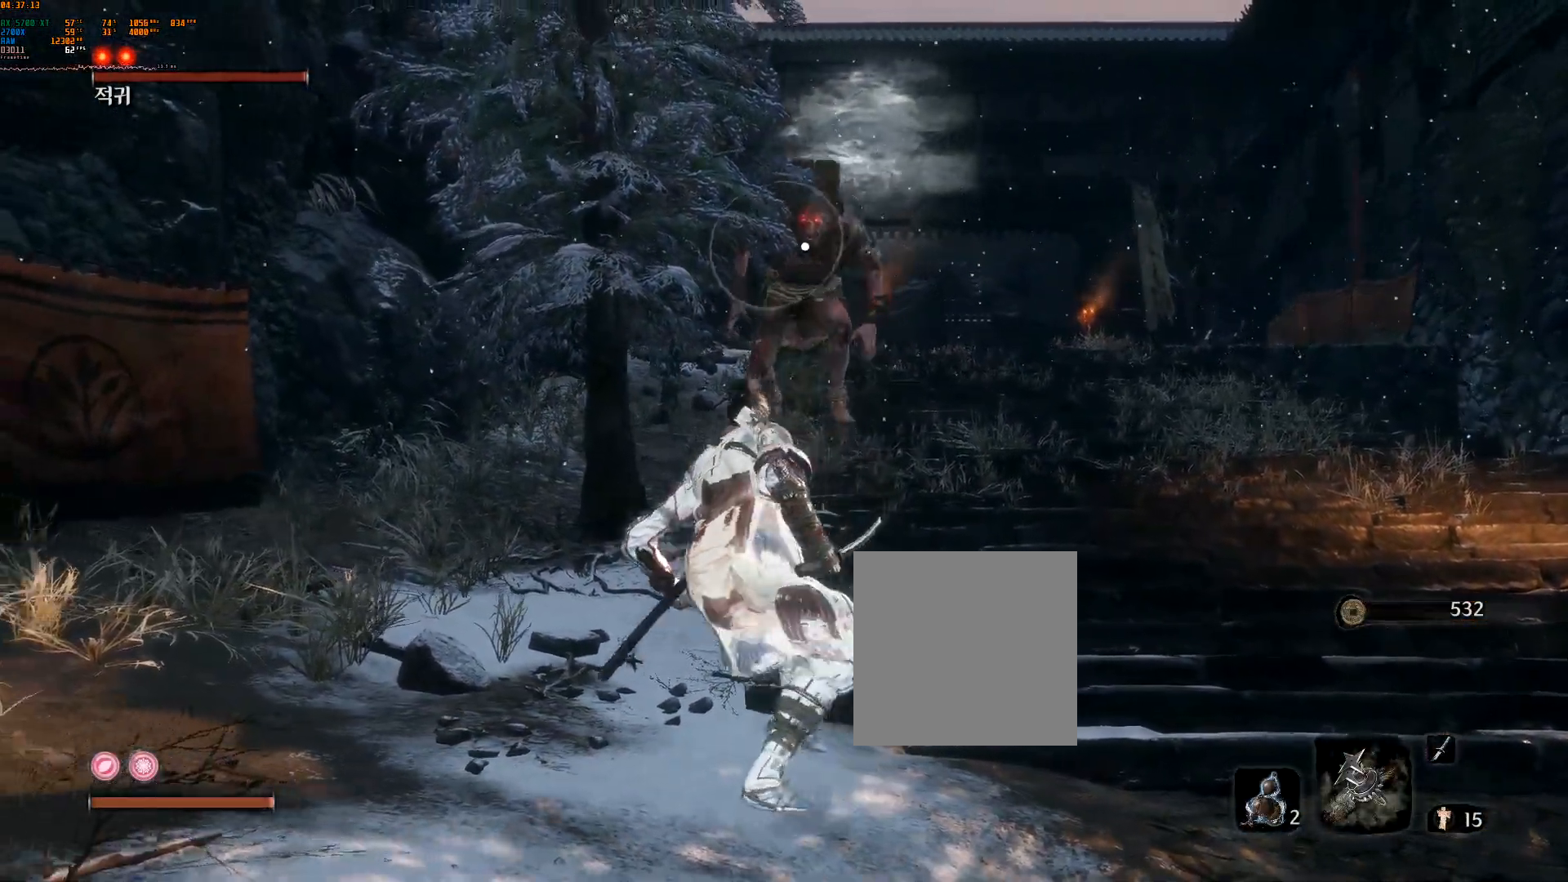
{"buttons": [], "left_stick": "center", "events": [[400, "left_stick", "center"]]}
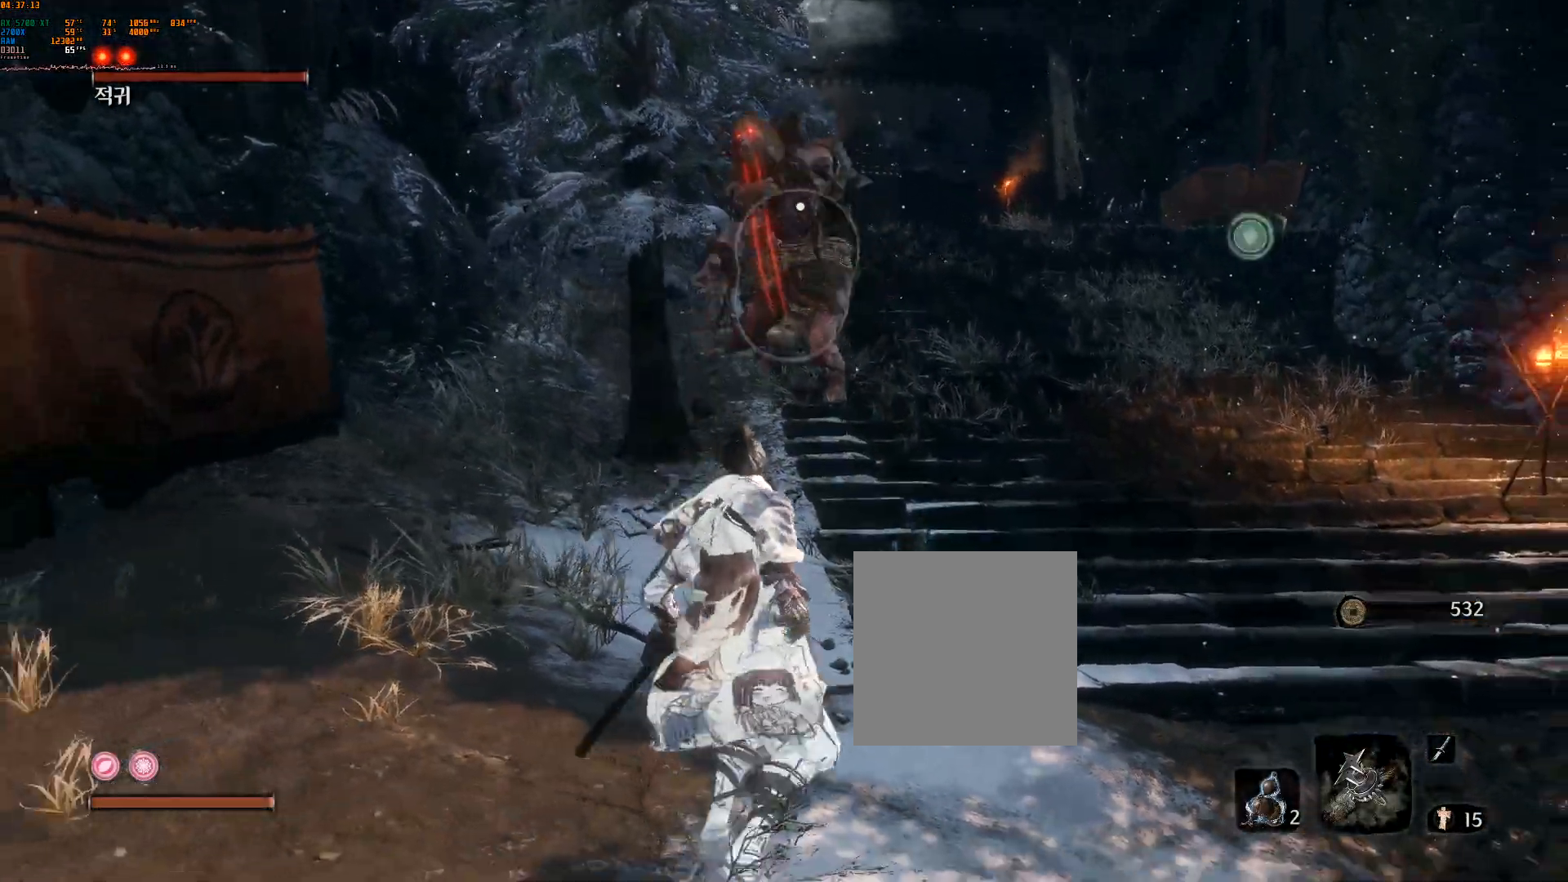
{"buttons": [], "left_stick": "right", "events": [[33, "R2", "down"], [33, "left_stick", "right"], [100, "R2", "up"], [417, "R2", "down"], [483, "R2", "up"]]}
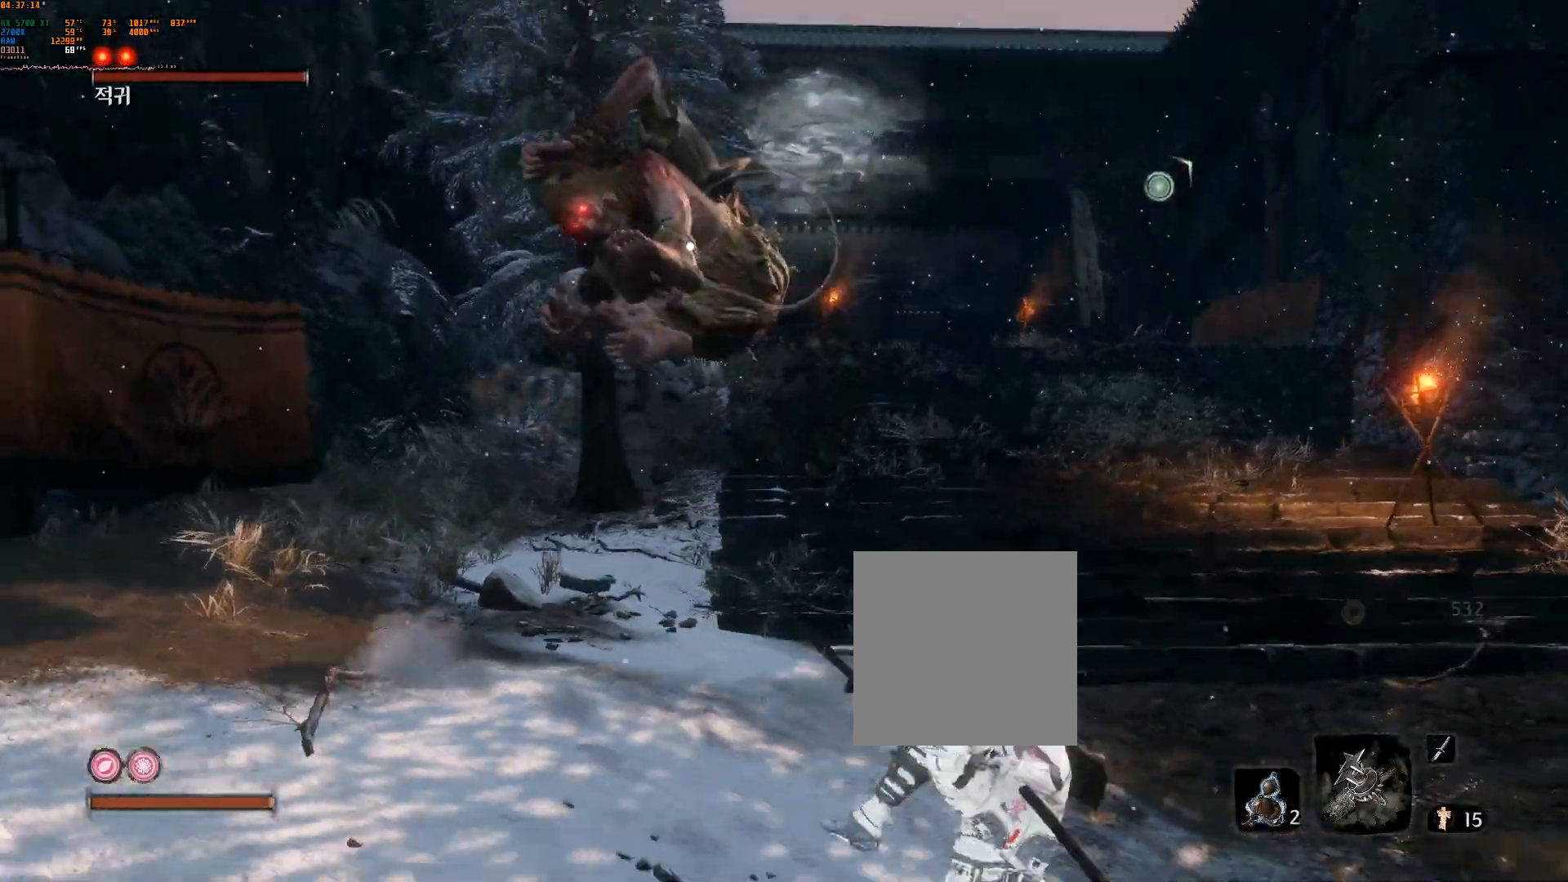
{"buttons": [], "left_stick": "center", "events": [[267, "left_stick", "center"]]}
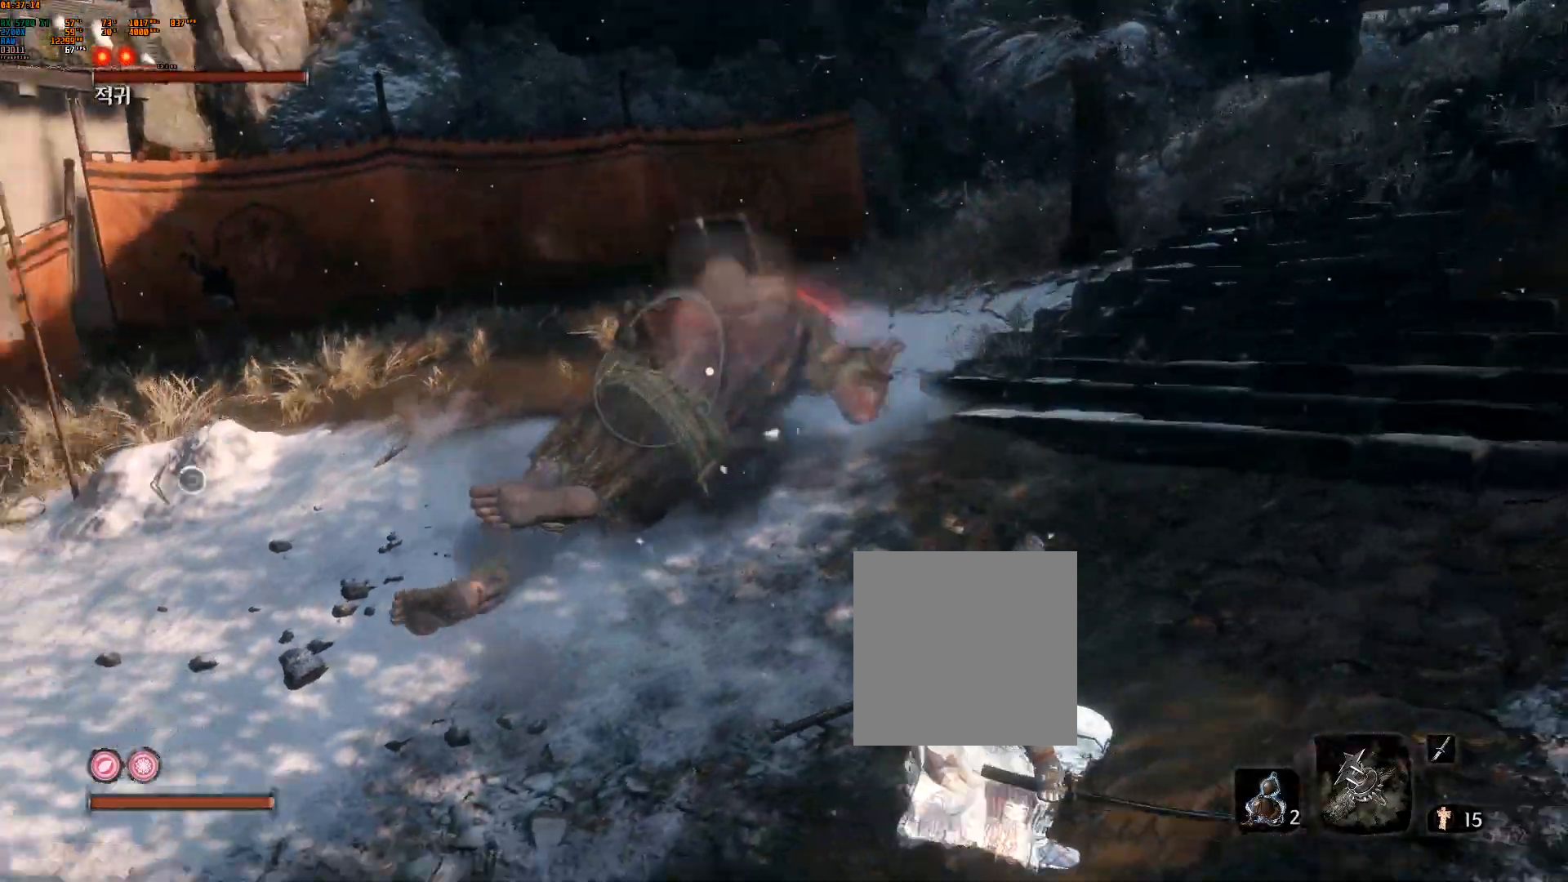
{"buttons": [], "left_stick": "center", "events": [[17, "R2", "down"], [83, "R2", "up"]]}